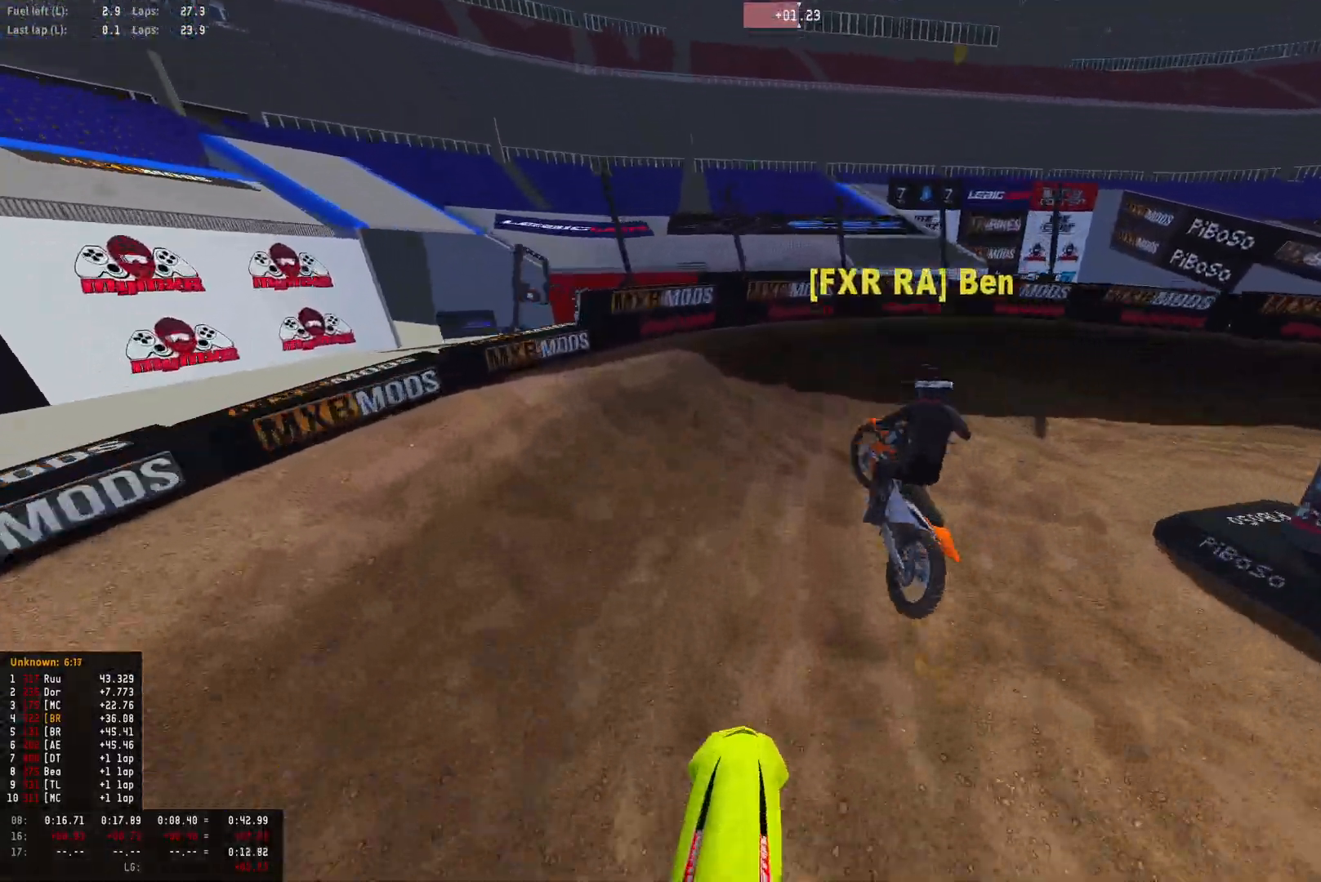
Gameplay with a controller (PlayStation layout); each line is a JSON object with the inputs held at the frame after it. "events" lists button and stick changes between this image and that frame as [ms after this image, input, new state], when the widget could be followed in between.
{"buttons": ["R1"], "left_stick": "down-right", "right_stick": "down", "events": [[33, "R1", "down"], [67, "left_stick", "down-right"], [100, "right_stick", "down"], [133, "R2", "up"], [200, "L2", "down"], [367, "L2", "up"]]}
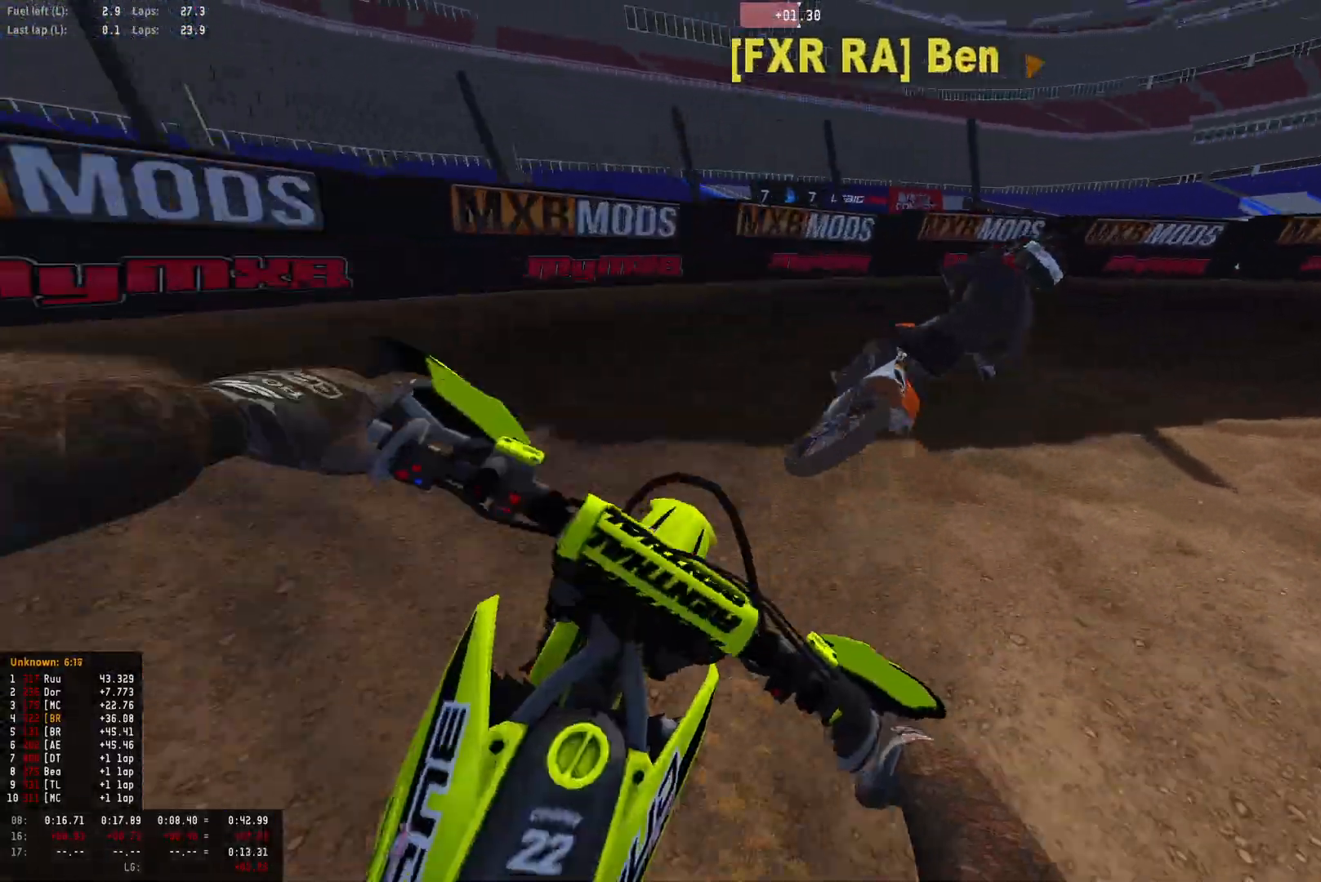
{"buttons": ["L2", "R1", "R2"], "left_stick": "down-right", "right_stick": "down", "events": [[367, "L2", "down"], [400, "R2", "down"]]}
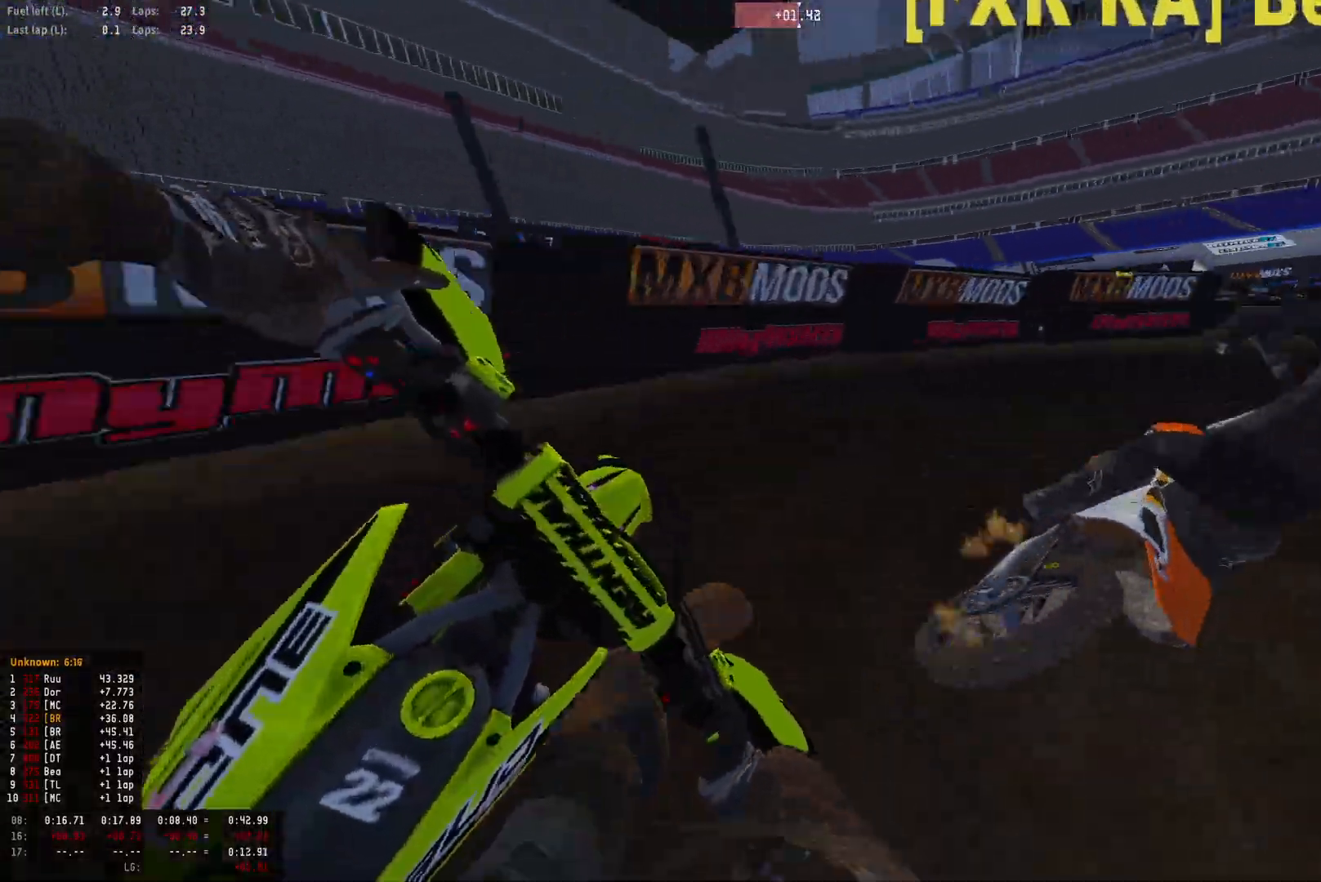
{"buttons": ["R1", "R2"], "left_stick": "down-right", "right_stick": "down-left", "events": [[33, "L2", "up"], [133, "right_stick", "down-left"], [267, "R2", "up"], [367, "R2", "down"]]}
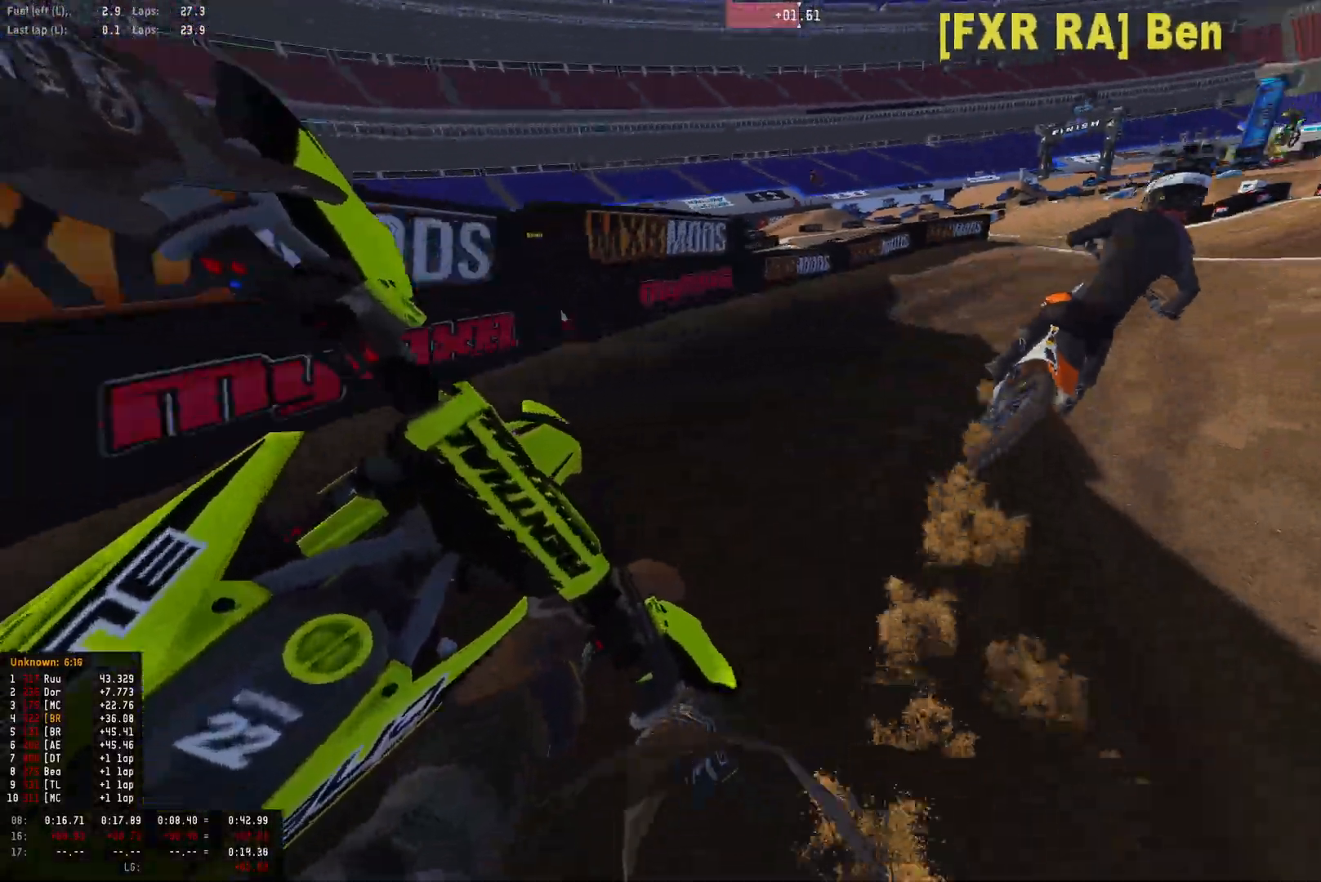
{"buttons": ["R1", "R2"], "left_stick": "down-right", "right_stick": "down", "events": [[367, "right_stick", "down"]]}
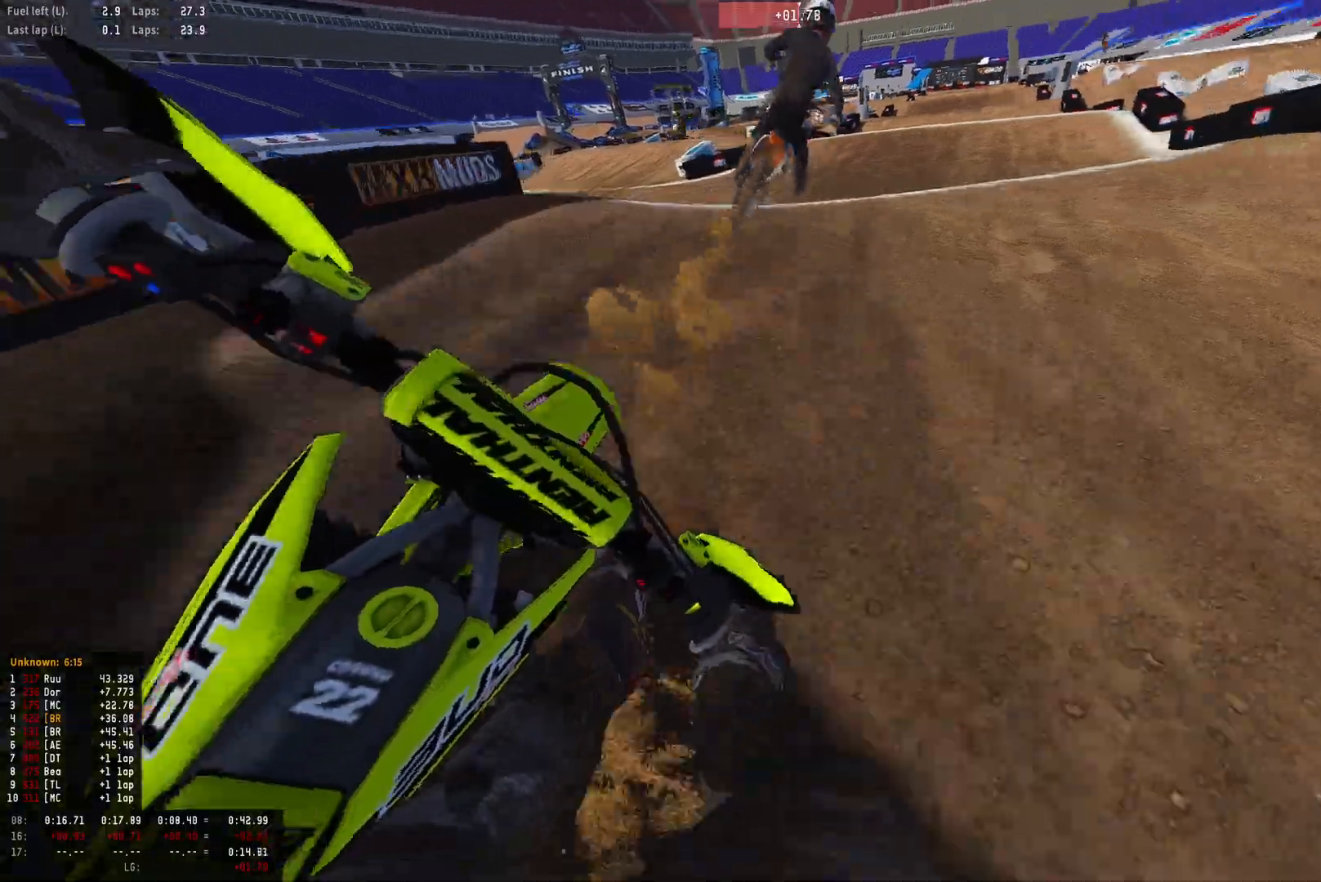
{"buttons": ["R2"], "left_stick": "center", "right_stick": "center", "events": [[300, "left_stick", "center"], [300, "right_stick", "center"], [400, "R1", "up"]]}
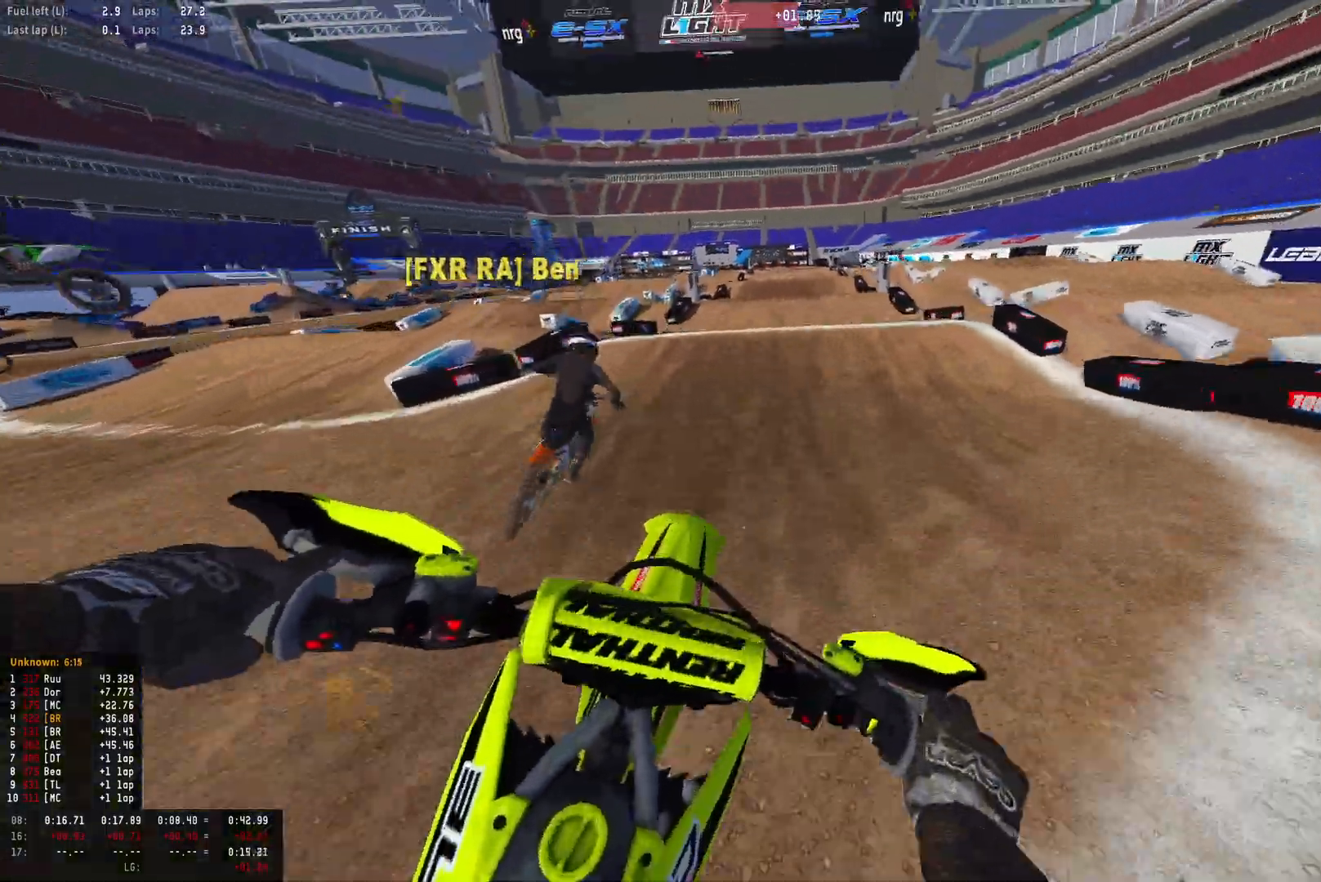
{"buttons": ["R1", "R2"], "left_stick": "center", "right_stick": "center", "events": [[67, "R2", "up"], [233, "R2", "down"], [267, "R1", "down"]]}
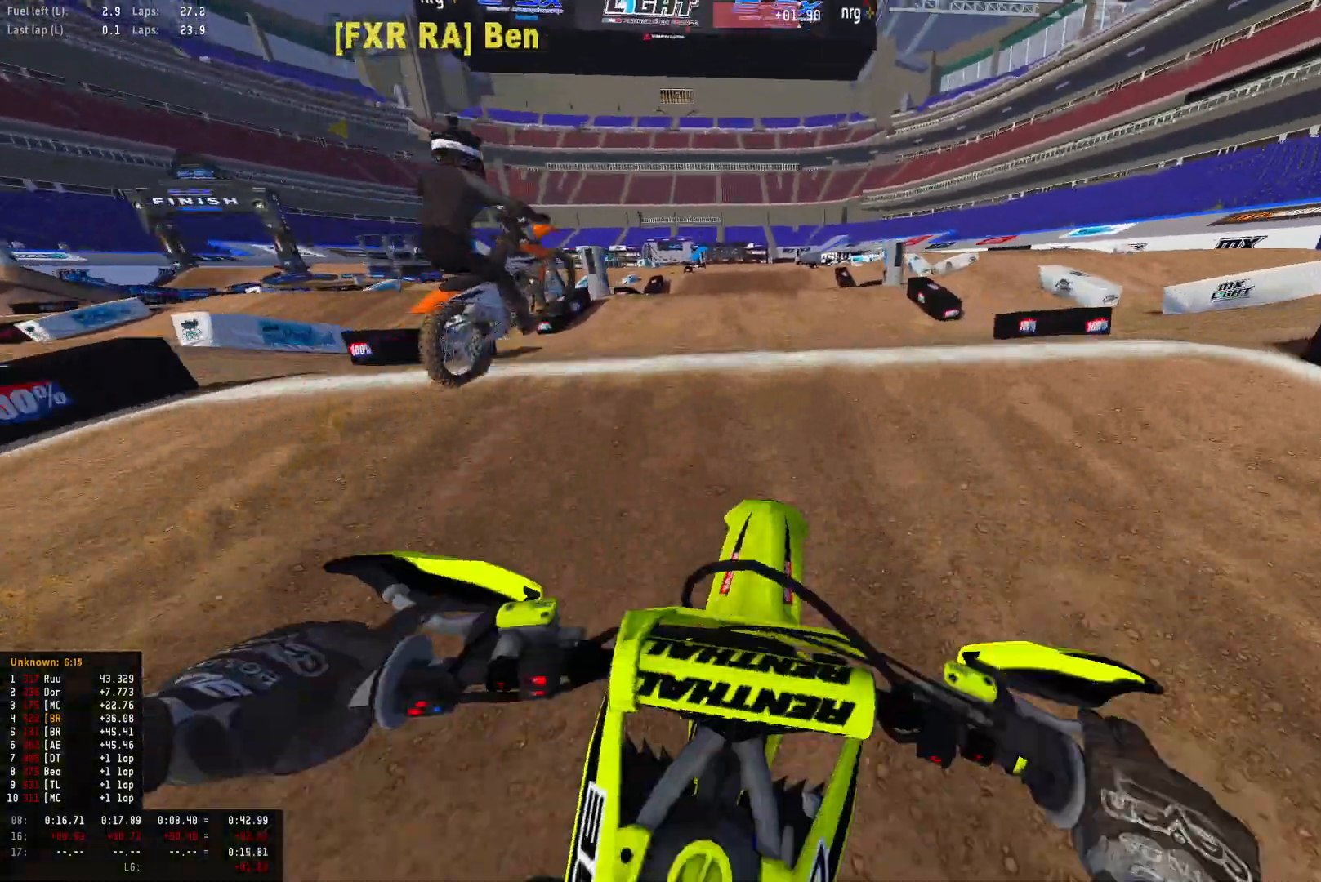
{"buttons": ["R1"], "left_stick": "left", "right_stick": "down-left", "events": [[200, "R2", "up"], [333, "right_stick", "down-left"], [467, "left_stick", "left"]]}
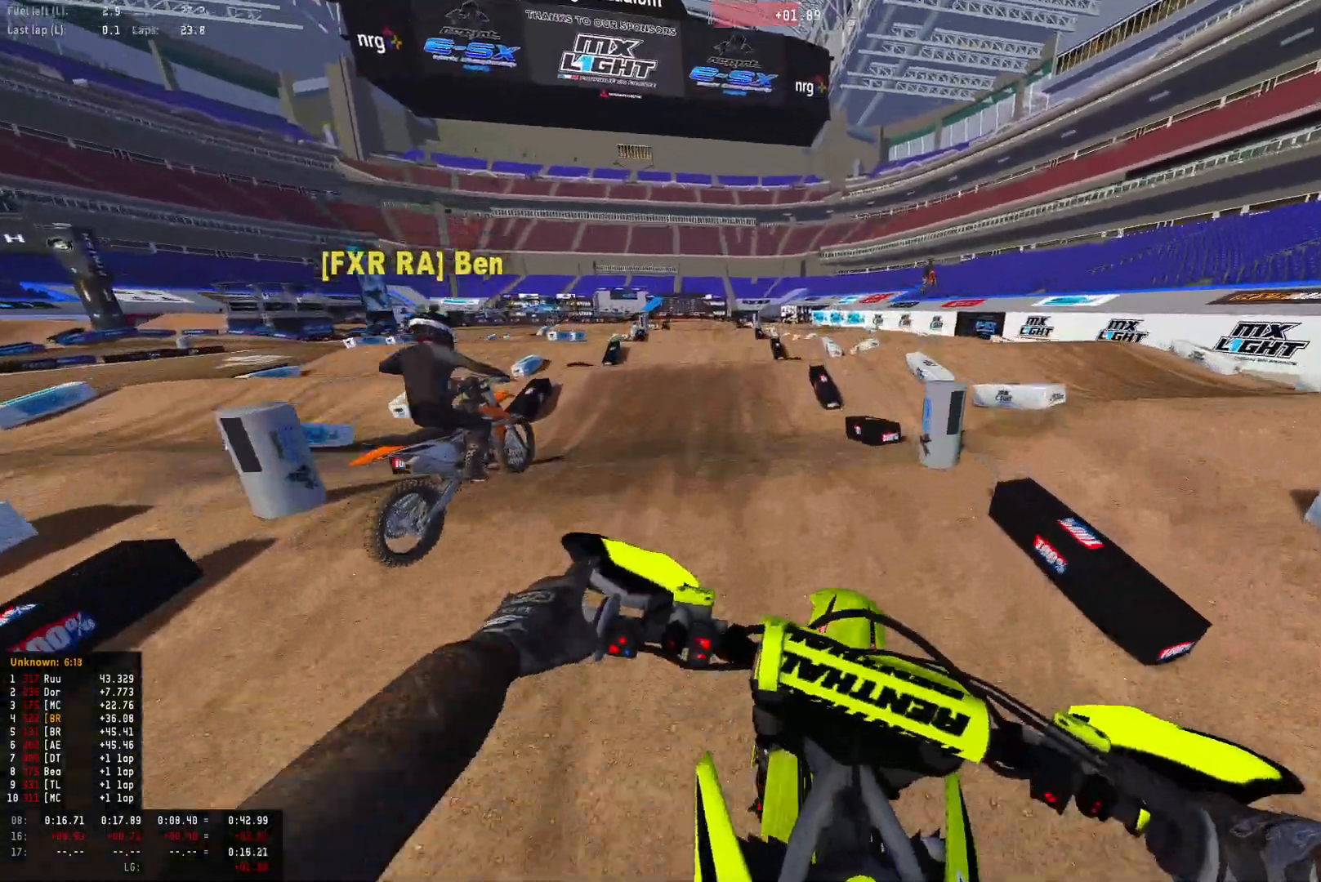
{"buttons": ["R2"], "left_stick": "center", "right_stick": "center", "events": [[133, "R1", "up"], [167, "R2", "down"], [233, "left_stick", "center"], [233, "right_stick", "center"]]}
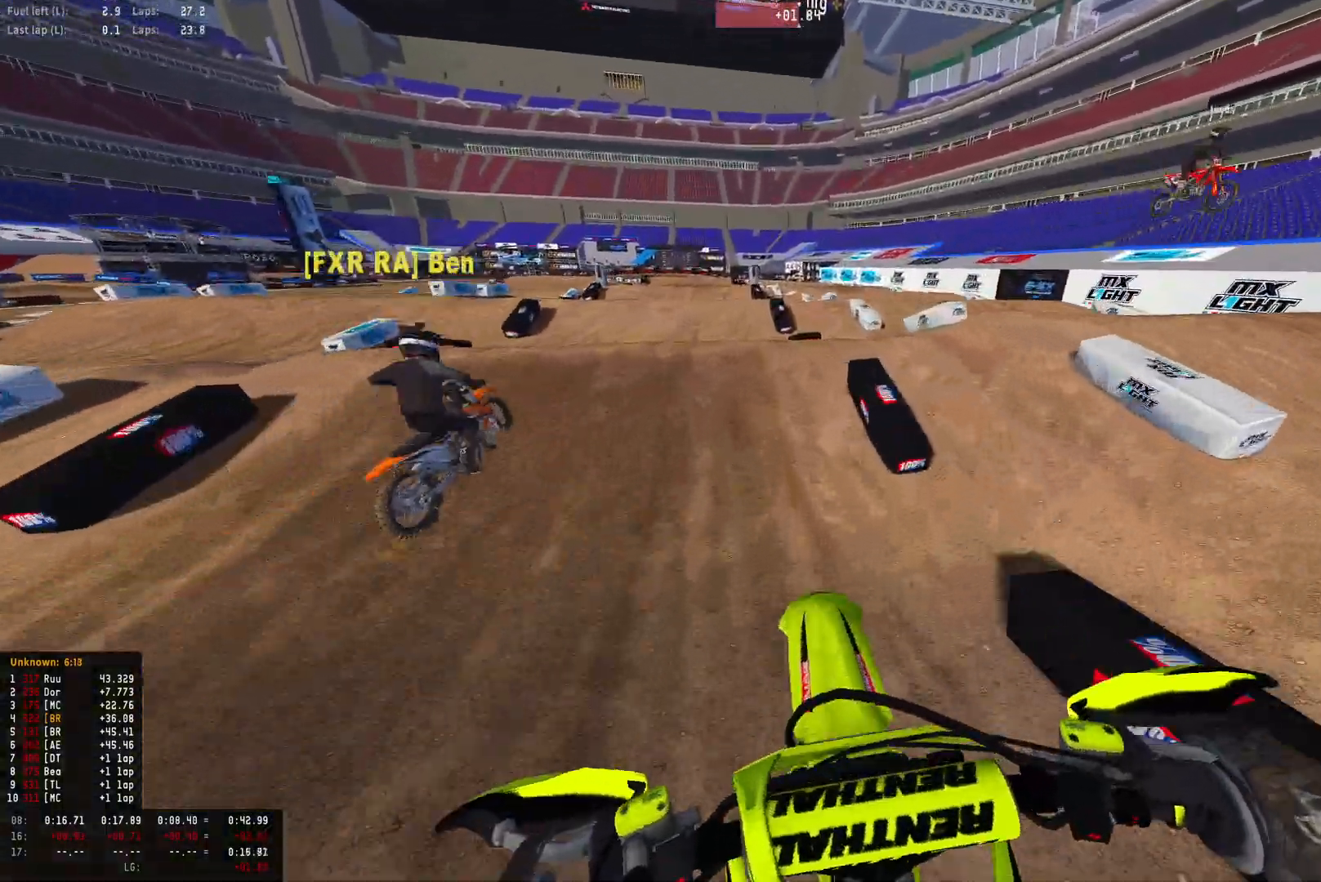
{"buttons": ["R1"], "left_stick": "center", "right_stick": "up", "events": [[67, "R2", "up"], [200, "R1", "down"], [200, "right_stick", "up"]]}
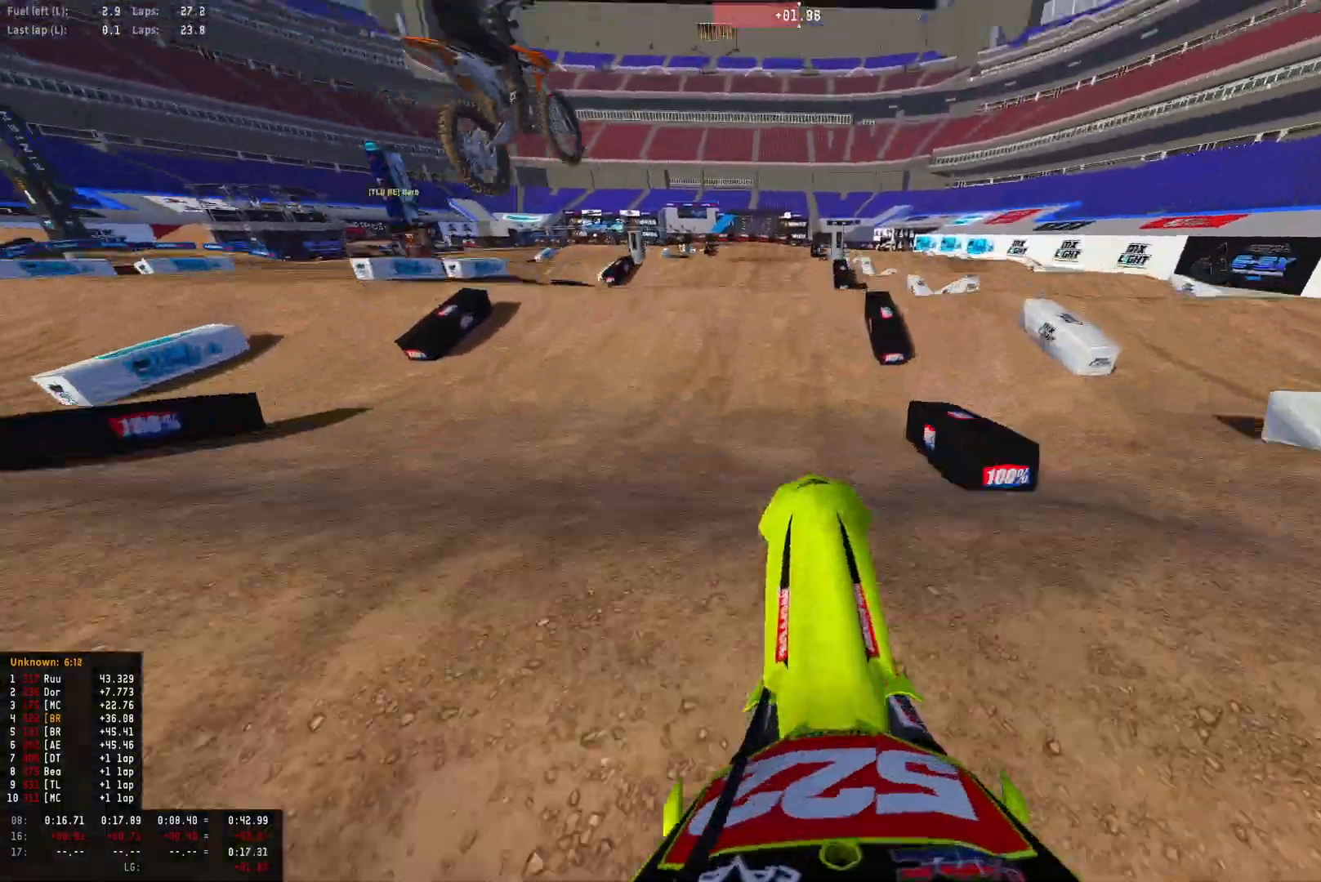
{"buttons": ["R1", "R2"], "left_stick": "center", "right_stick": "down", "events": [[67, "right_stick", "center"], [167, "right_stick", "down"], [400, "R2", "down"]]}
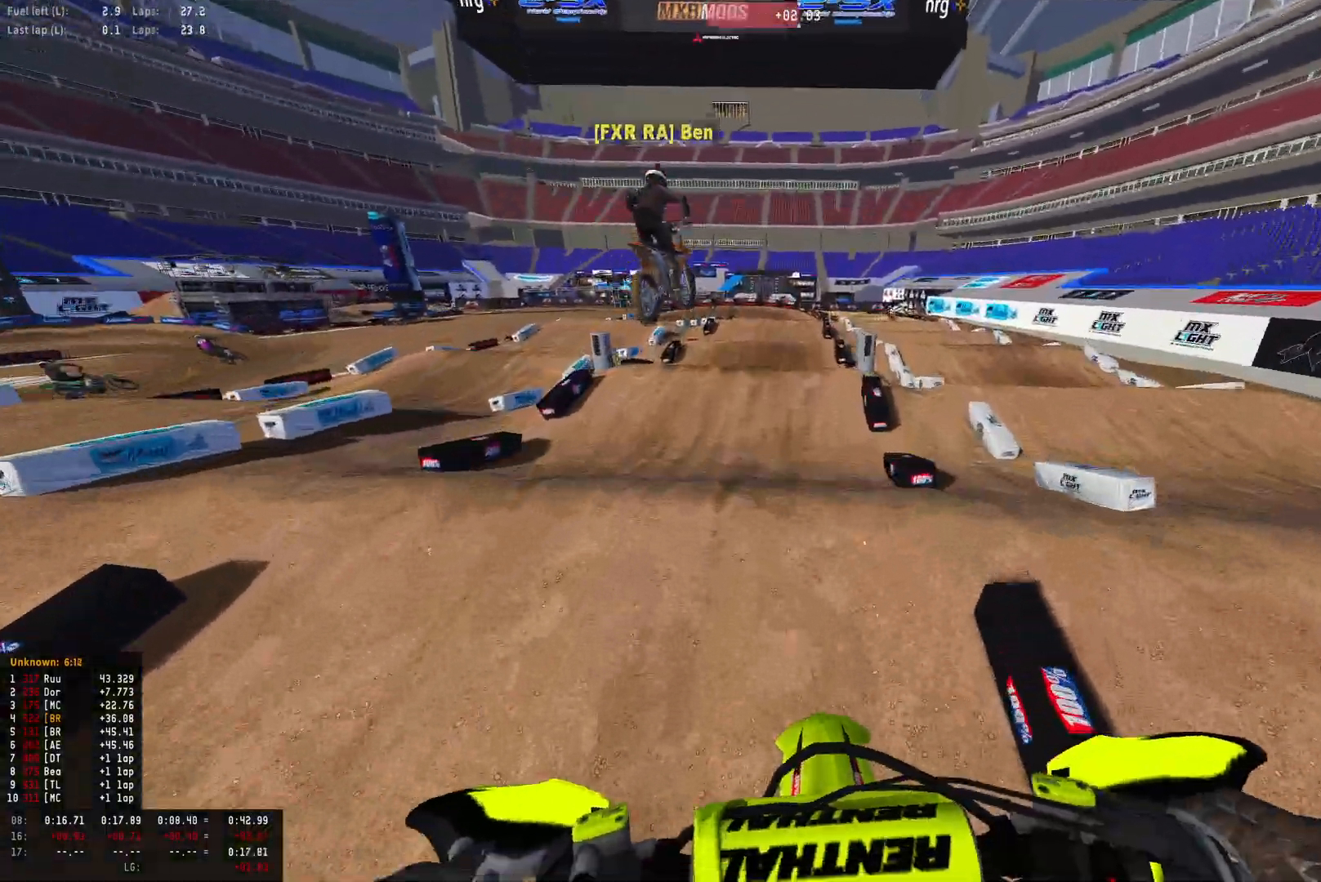
{"buttons": ["R1", "R2"], "left_stick": "center", "right_stick": "down", "events": []}
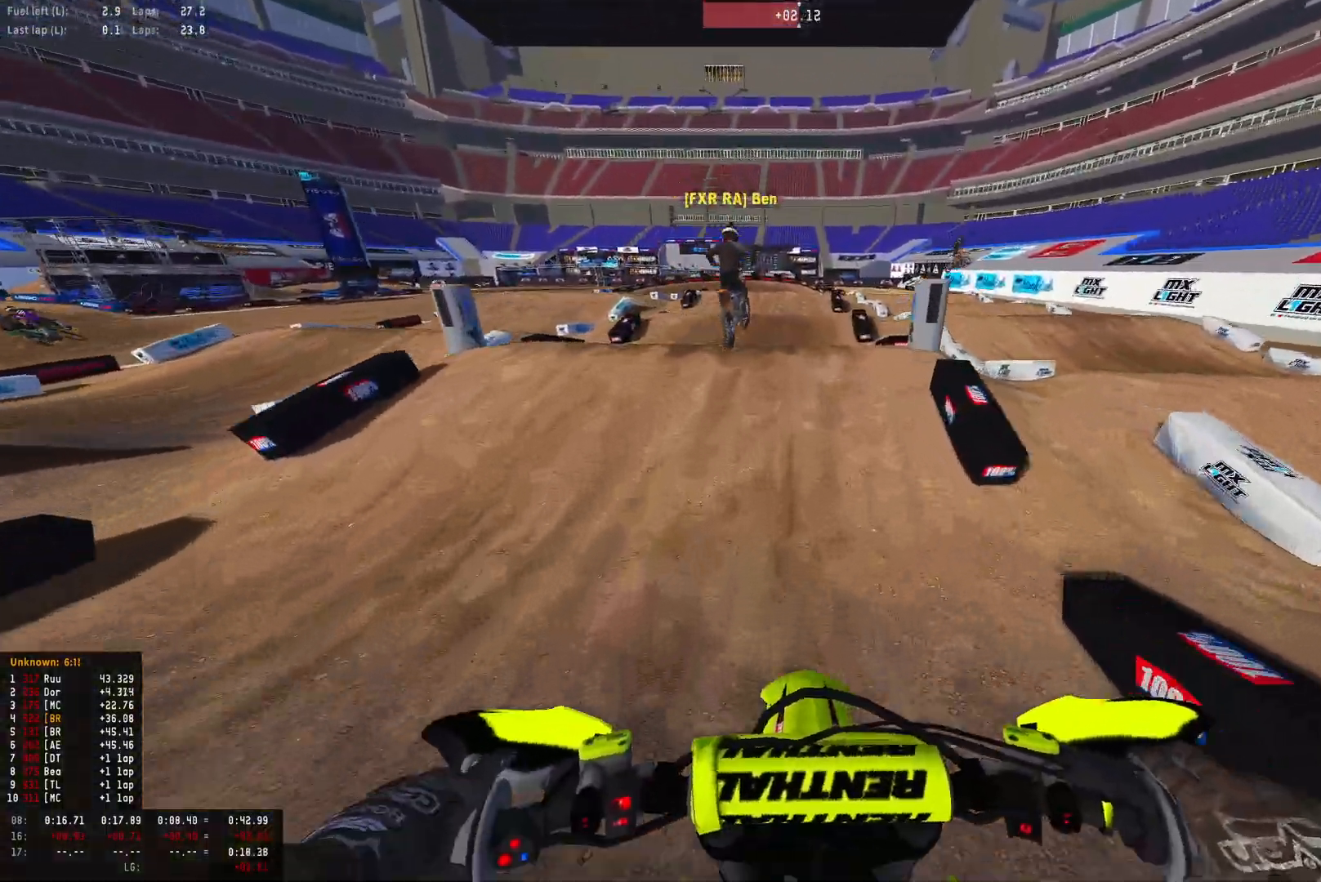
{"buttons": ["R1"], "left_stick": "center", "right_stick": "down", "events": [[100, "right_stick", "center"], [367, "R2", "up"], [467, "right_stick", "down"]]}
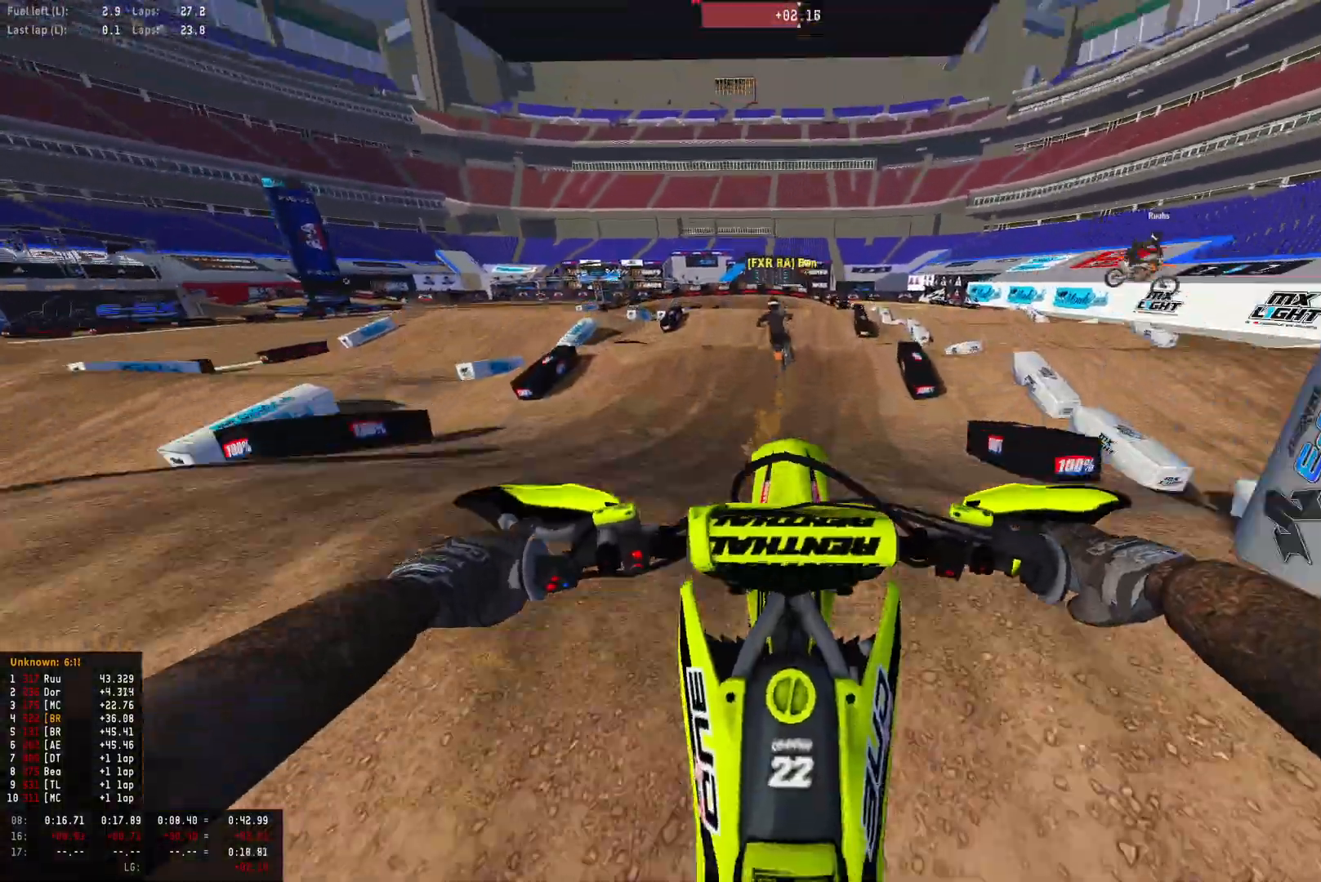
{"buttons": ["R1", "DPAD_DOWN"], "left_stick": "center", "right_stick": "down", "events": [[467, "DPAD_DOWN", "down"]]}
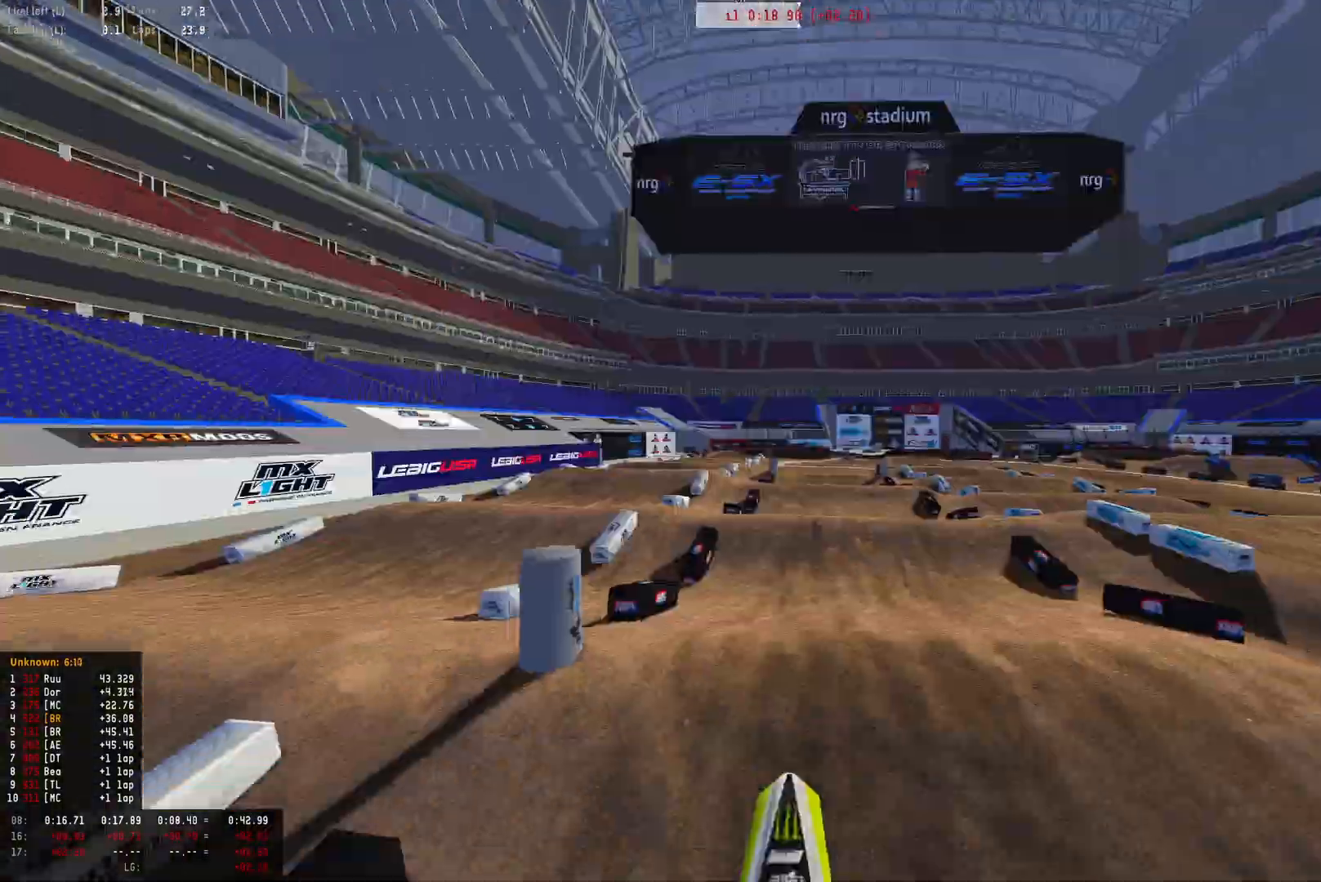
{"buttons": ["R1", "R2"], "left_stick": "center", "right_stick": "down", "events": [[133, "DPAD_DOWN", "up"], [233, "R2", "down"]]}
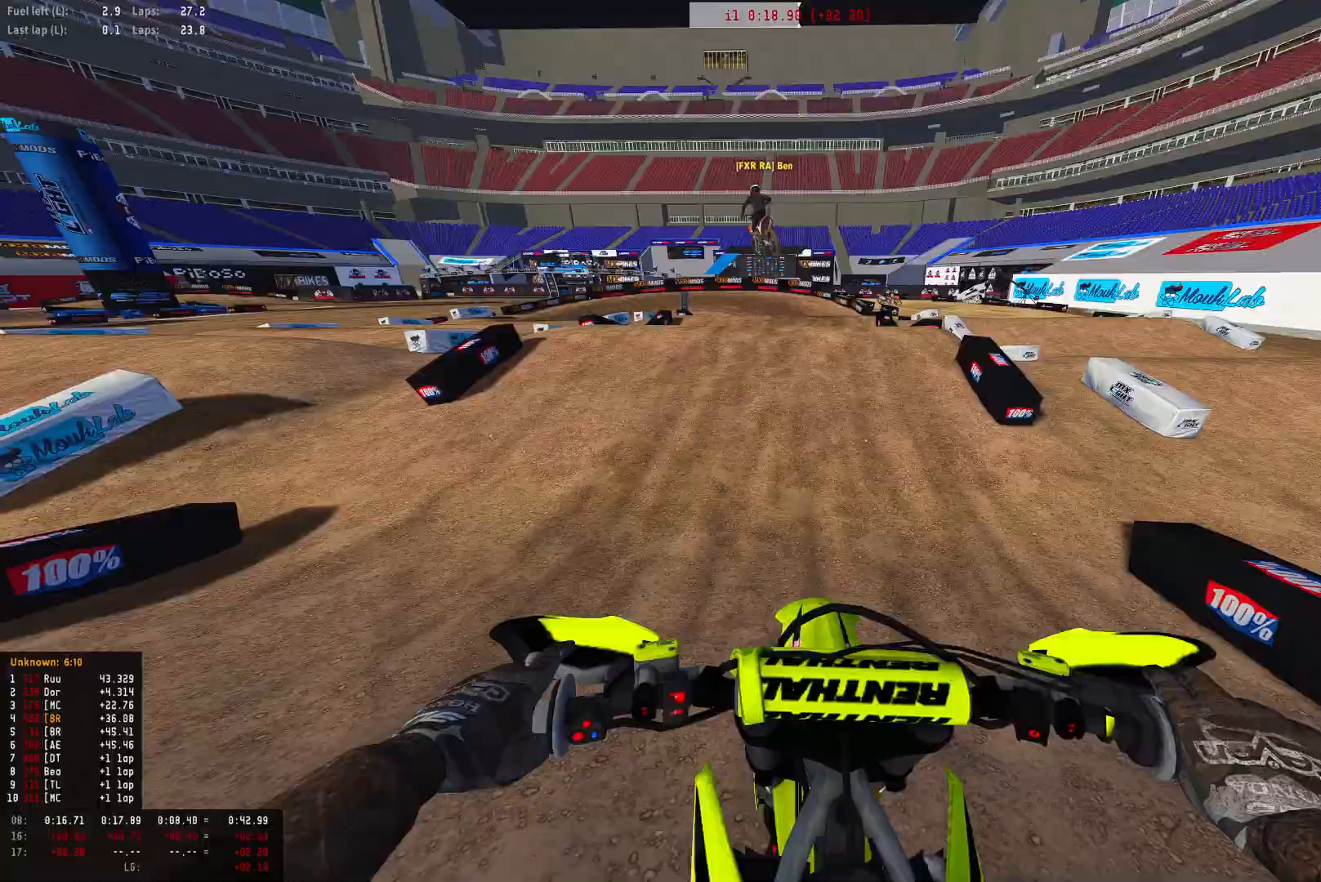
{"buttons": ["R1"], "left_stick": "center", "right_stick": "center", "events": [[133, "right_stick", "center"], [300, "right_stick", "up"], [467, "R2", "up"], [500, "right_stick", "center"]]}
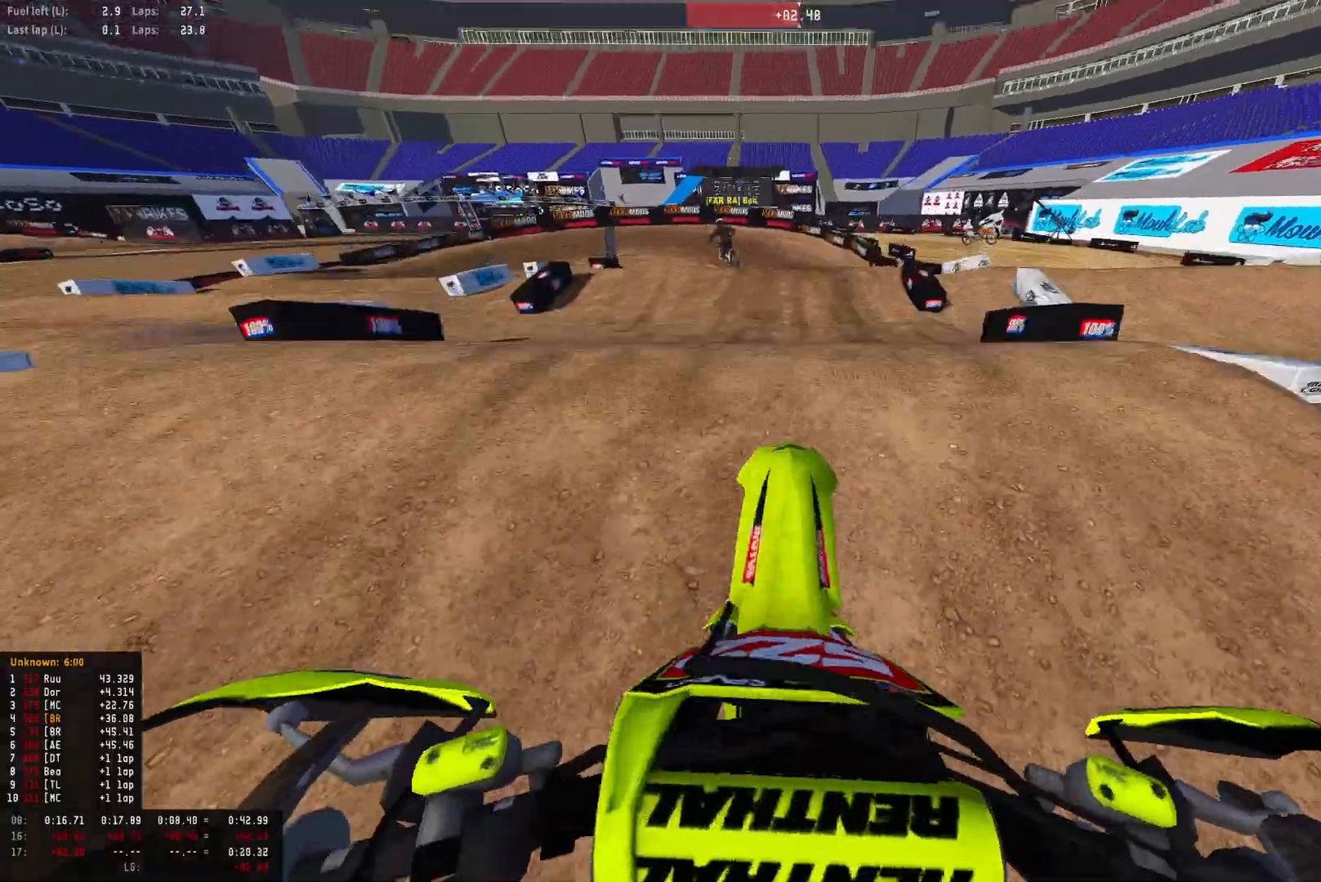
{"buttons": [], "left_stick": "center", "right_stick": "center", "events": [[100, "right_stick", "down"], [233, "left_stick", "left"], [267, "R1", "up"], [267, "right_stick", "center"], [467, "left_stick", "center"]]}
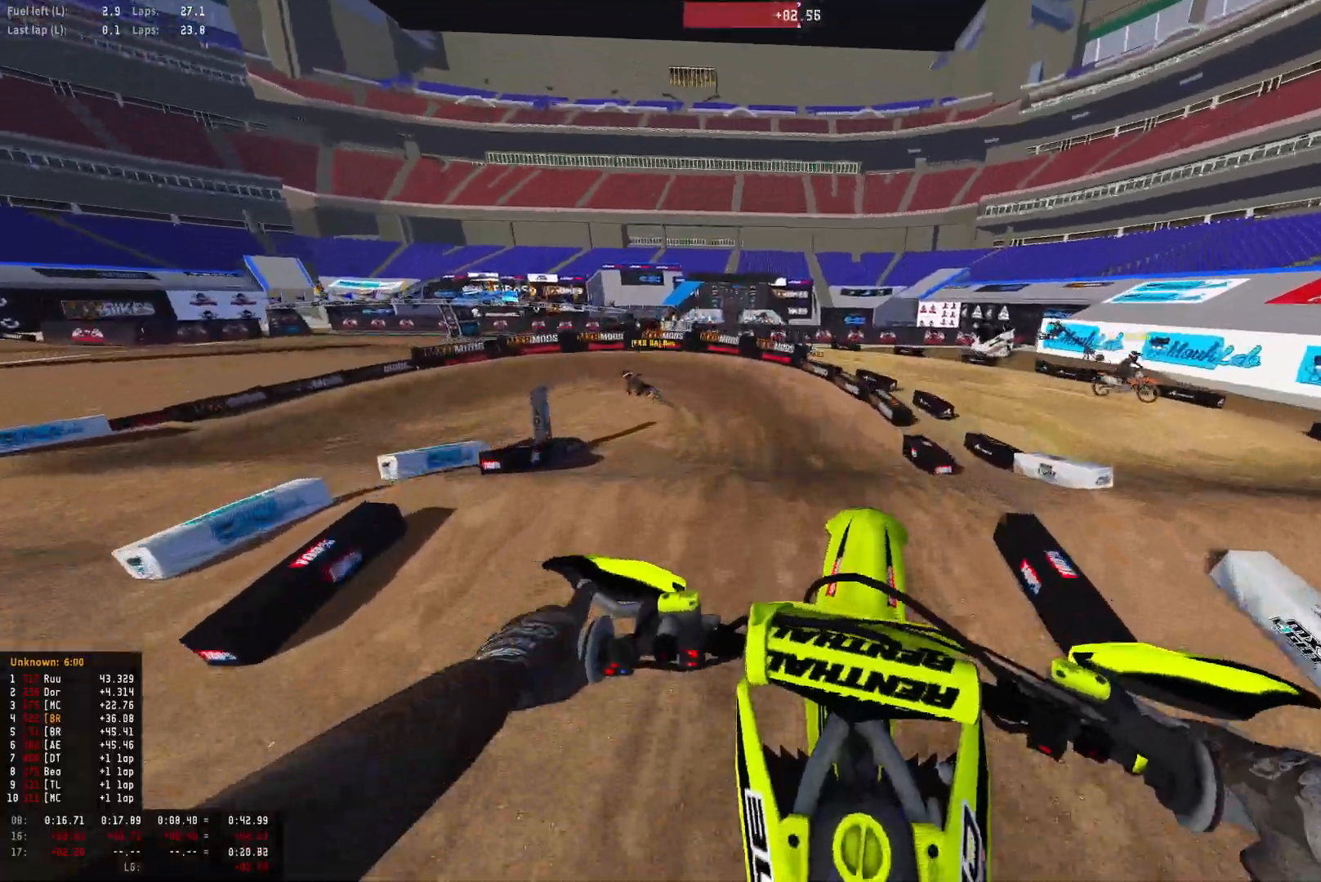
{"buttons": [], "left_stick": "left", "right_stick": "center", "events": [[500, "left_stick", "left"]]}
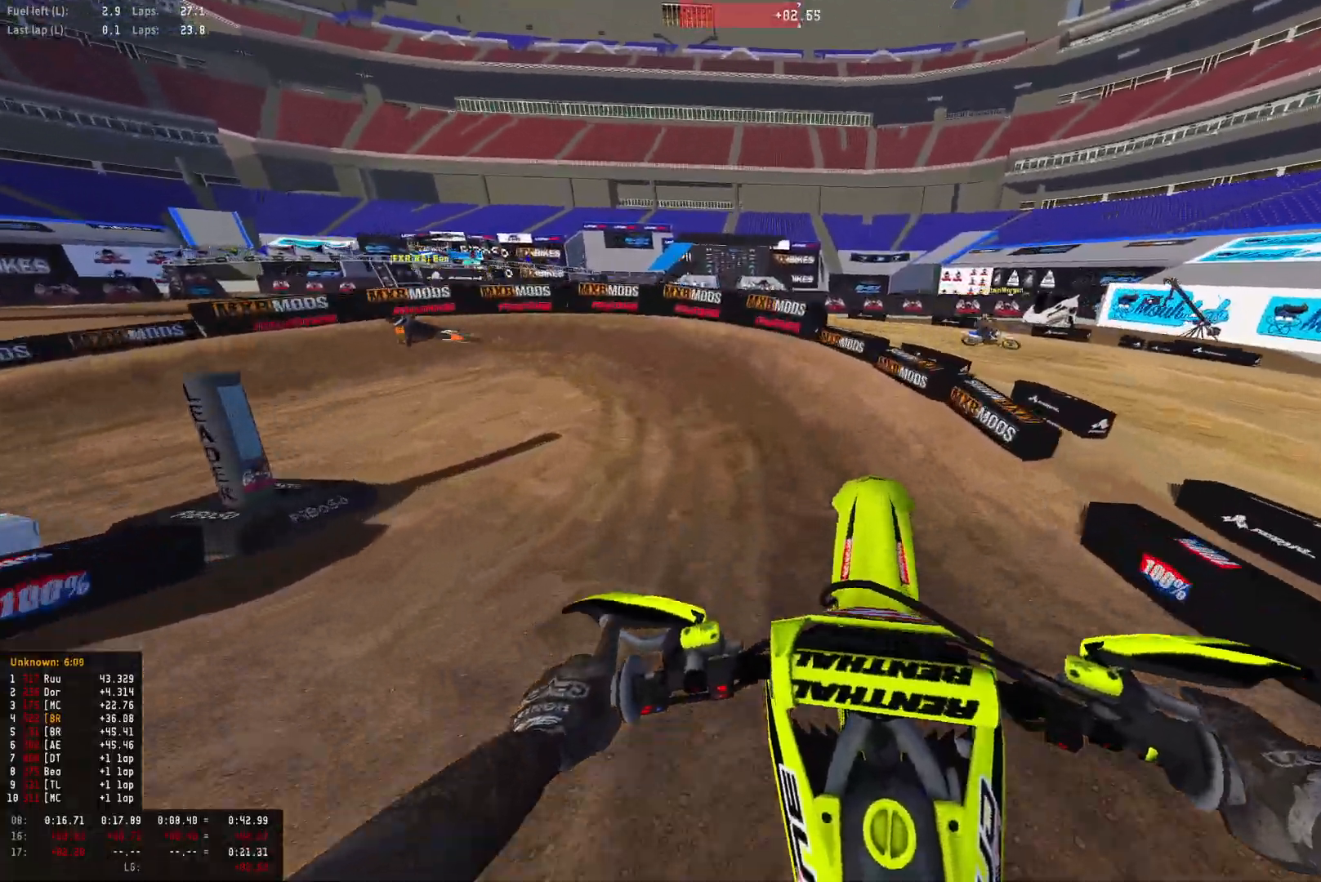
{"buttons": ["R1"], "left_stick": "left", "right_stick": "down", "events": [[33, "R2", "down"], [133, "R1", "down"], [133, "right_stick", "down"], [367, "R2", "up"]]}
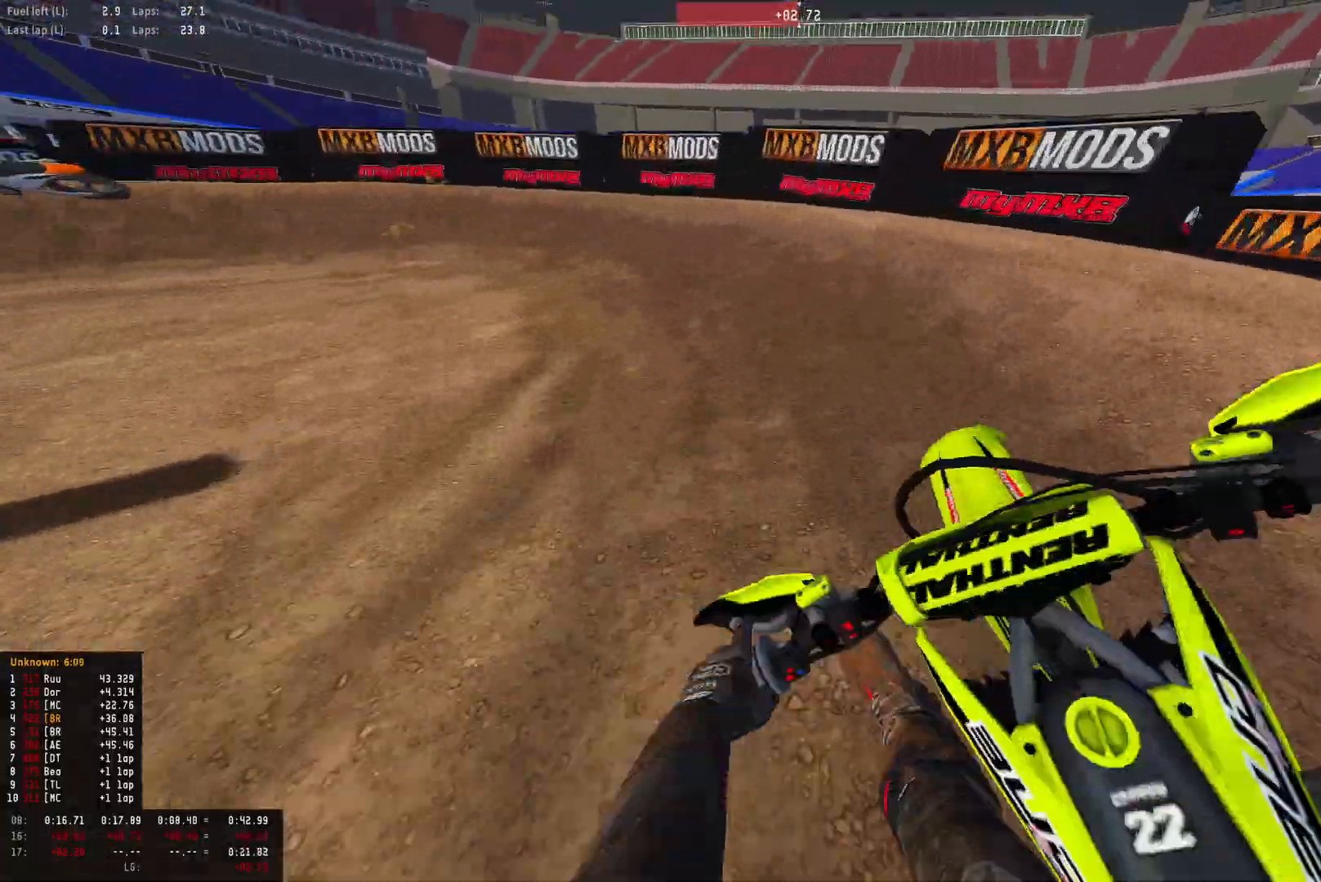
{"buttons": ["R1", "R2"], "left_stick": "left", "right_stick": "down", "events": [[200, "R2", "down"], [333, "R2", "up"], [433, "R2", "down"]]}
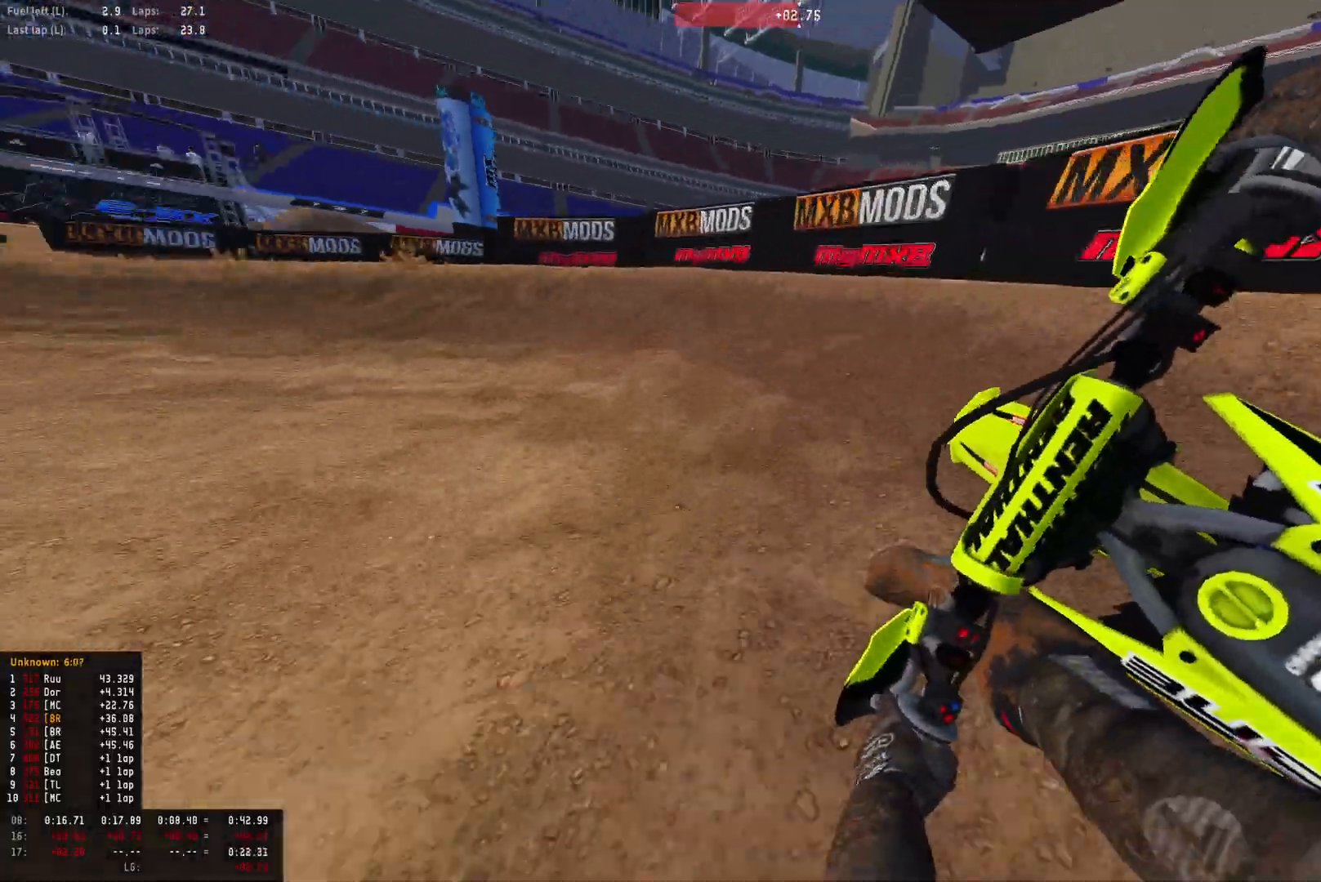
{"buttons": ["R1"], "left_stick": "left", "right_stick": "down", "events": [[33, "R2", "up"], [200, "R2", "down"], [300, "R2", "up"]]}
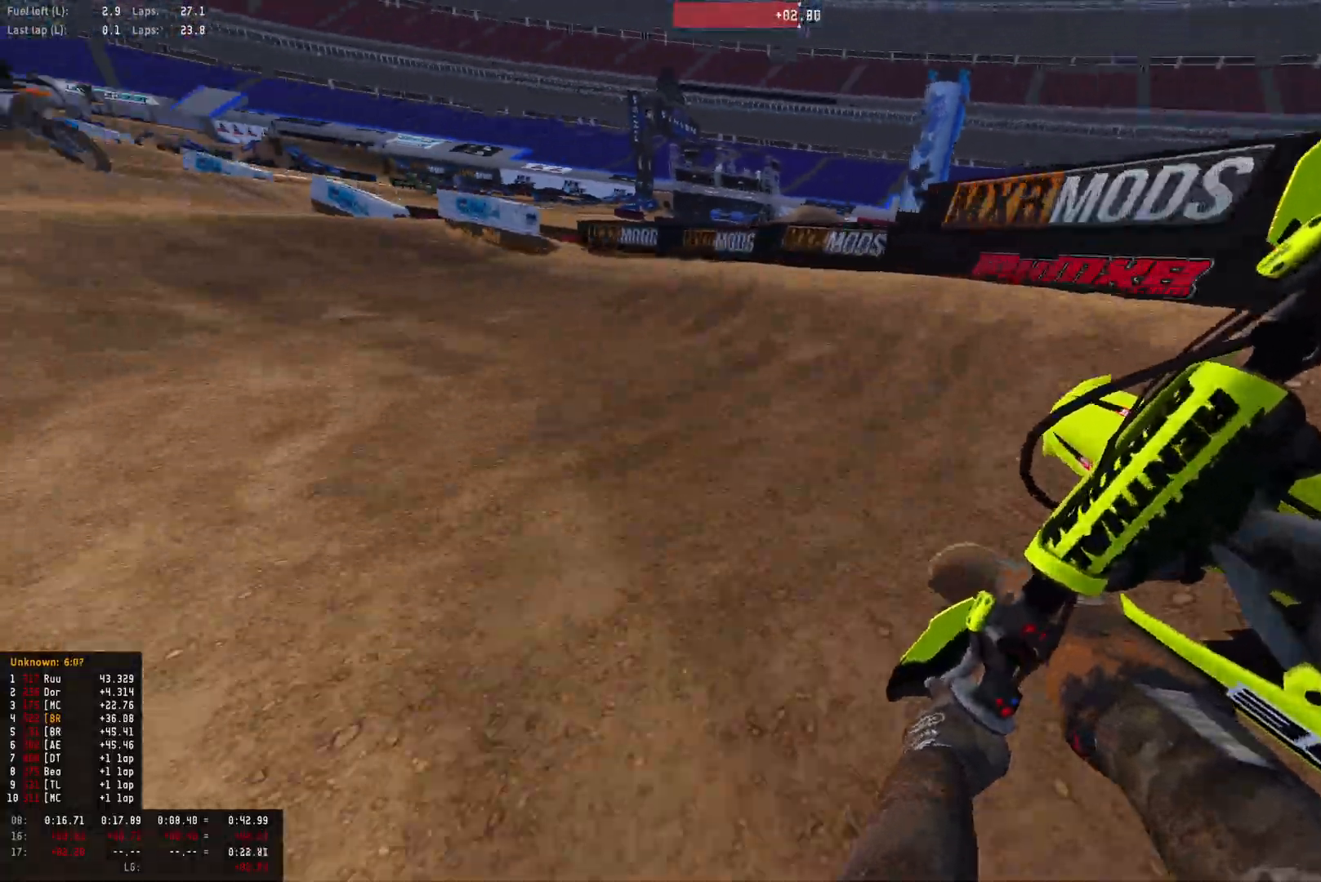
{"buttons": ["R2"], "left_stick": "center", "right_stick": "center", "events": [[33, "R2", "down"], [400, "R1", "up"], [400, "left_stick", "center"], [433, "right_stick", "center"]]}
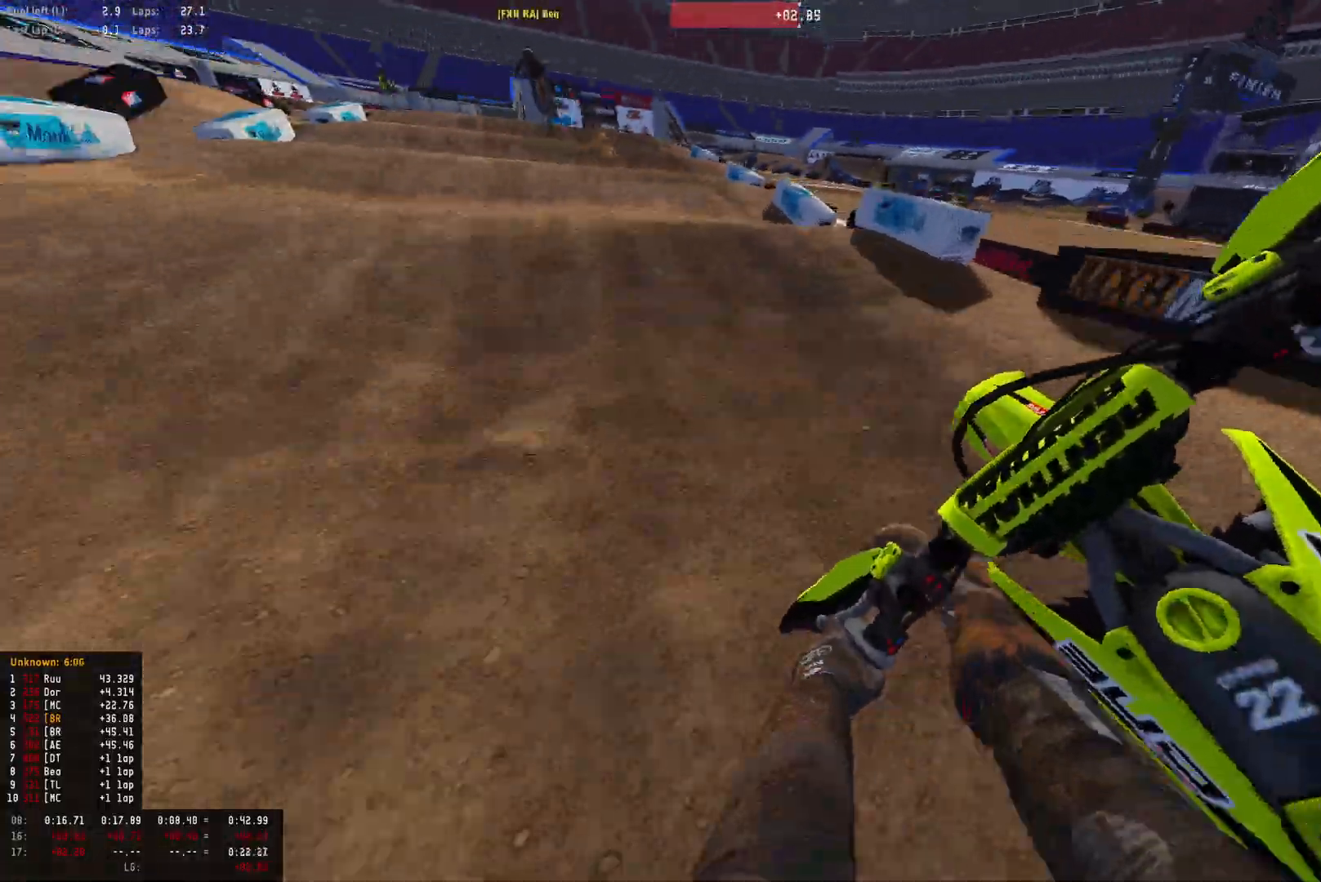
{"buttons": ["R2"], "left_stick": "center", "right_stick": "down", "events": [[200, "right_stick", "down"]]}
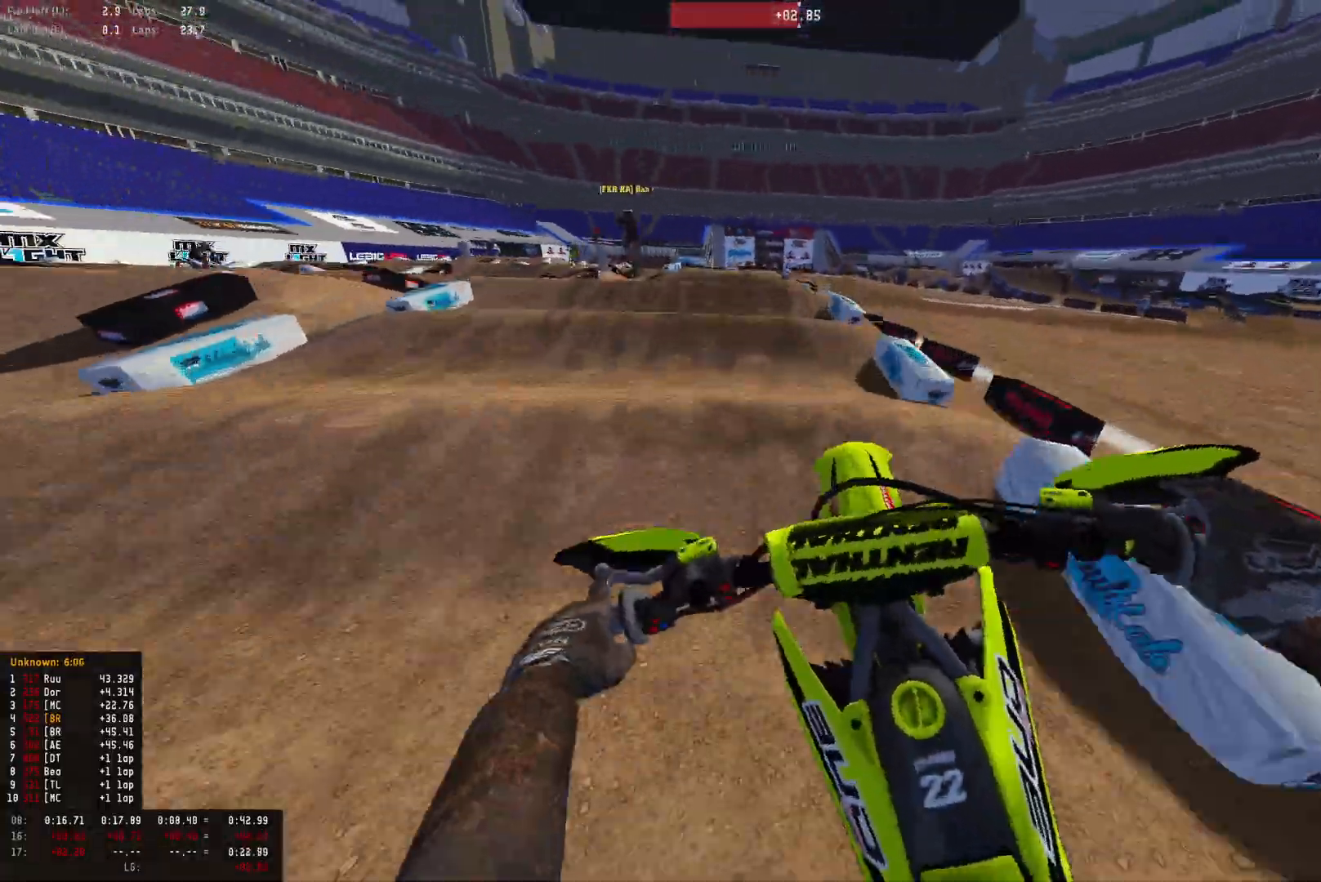
{"buttons": ["R2"], "left_stick": "center", "right_stick": "down", "events": [[33, "right_stick", "center"], [200, "right_stick", "down"]]}
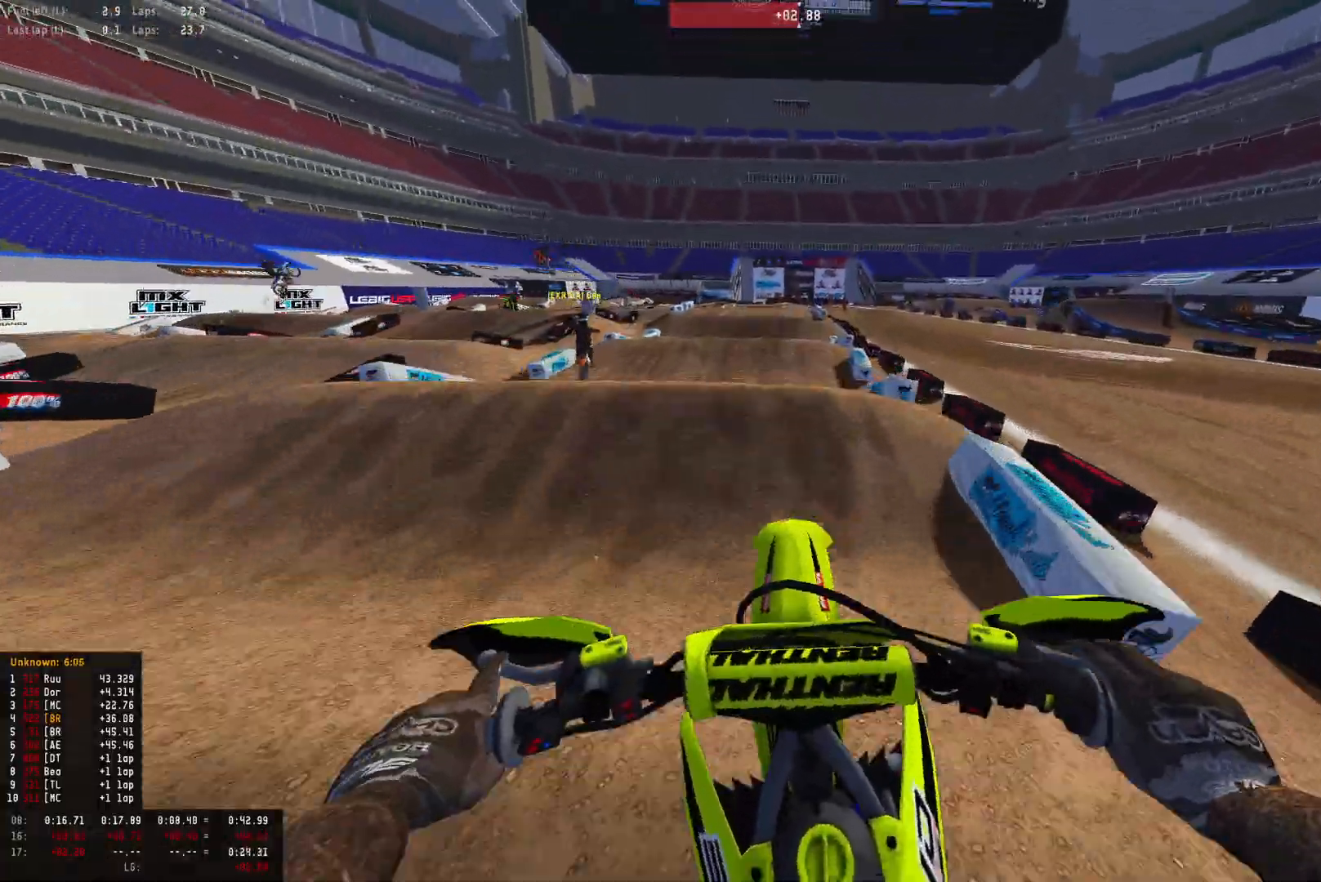
{"buttons": ["R2"], "left_stick": "center", "right_stick": "up", "events": [[333, "right_stick", "up"]]}
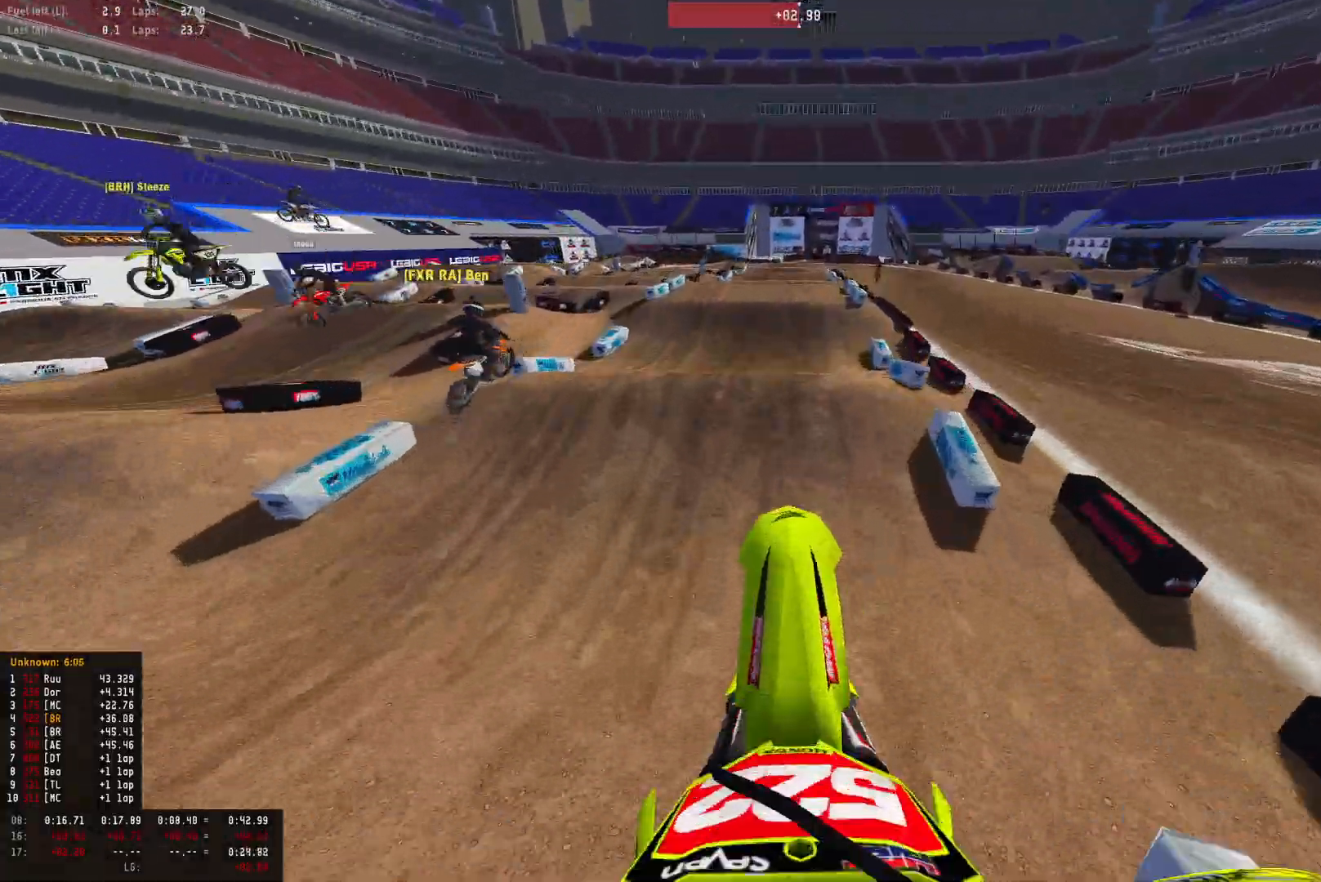
{"buttons": ["R1", "R2"], "left_stick": "center", "right_stick": "down", "events": [[167, "right_stick", "center"], [233, "right_stick", "down"], [333, "R1", "down"], [333, "left_stick", "left"], [500, "left_stick", "center"]]}
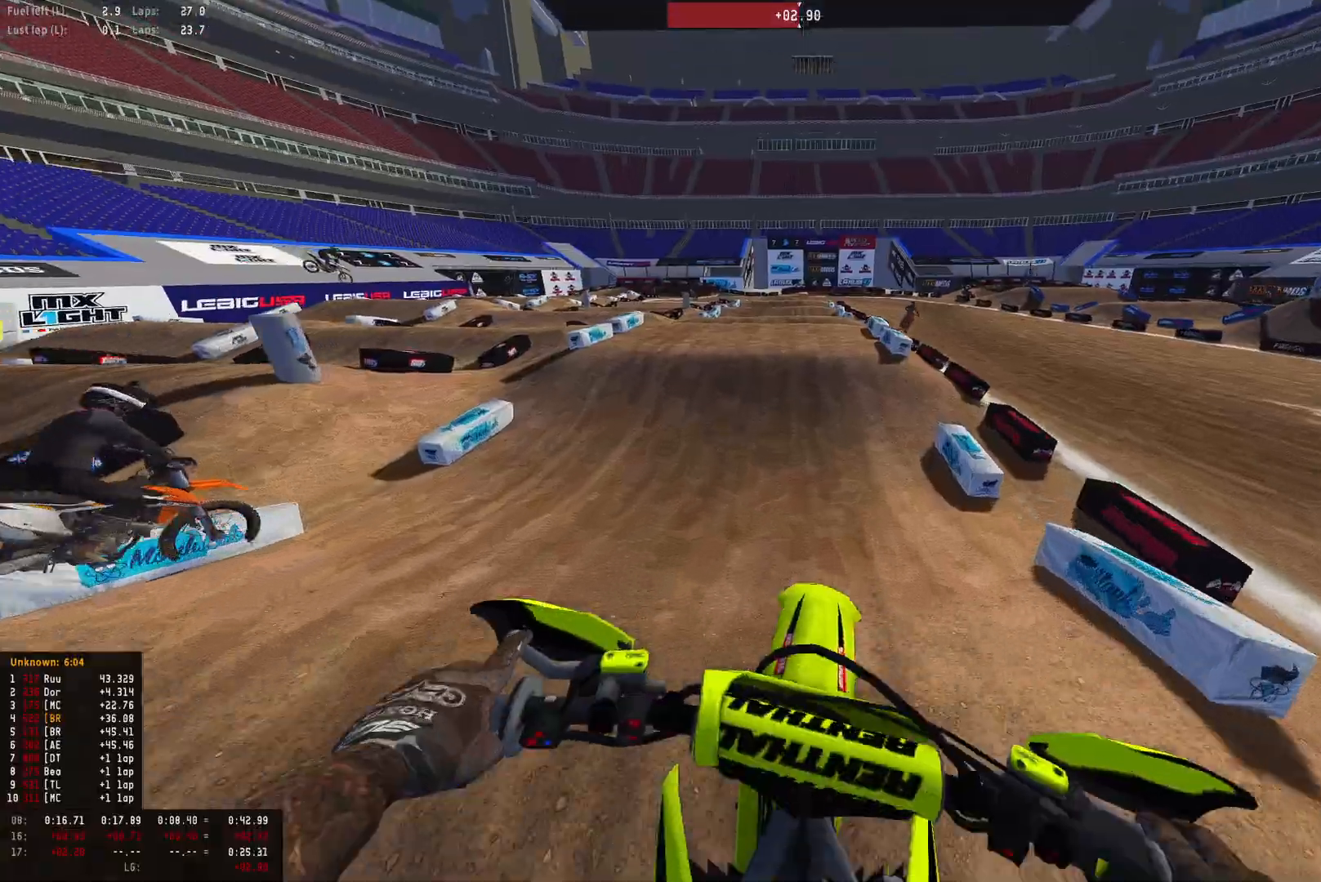
{"buttons": ["R2"], "left_stick": "center", "right_stick": "center", "events": [[167, "right_stick", "center"], [300, "R1", "up"]]}
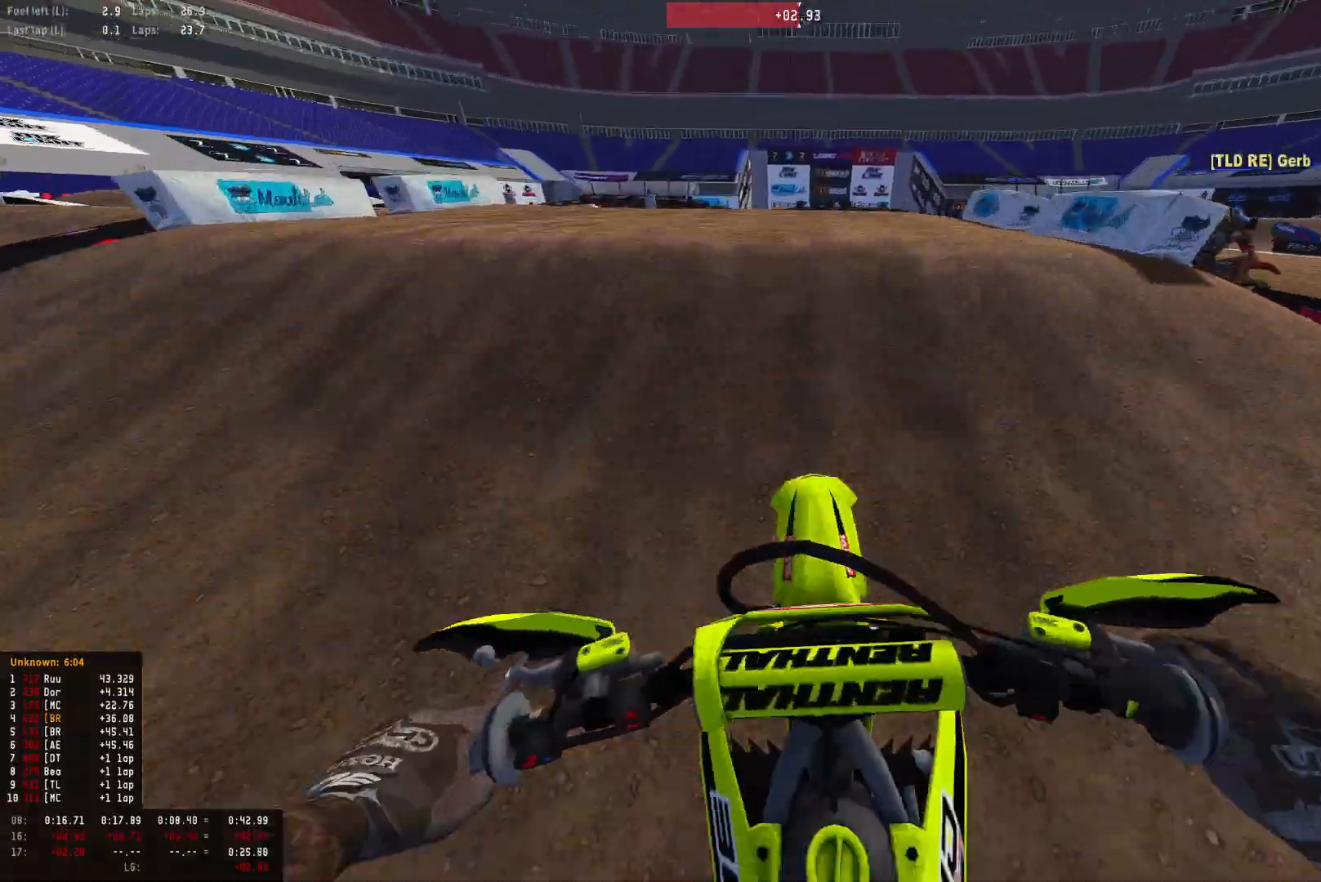
{"buttons": ["R1"], "left_stick": "center", "right_stick": "down", "events": [[33, "right_stick", "up"], [200, "R1", "down"], [367, "right_stick", "center"], [400, "R2", "up"], [467, "right_stick", "down"]]}
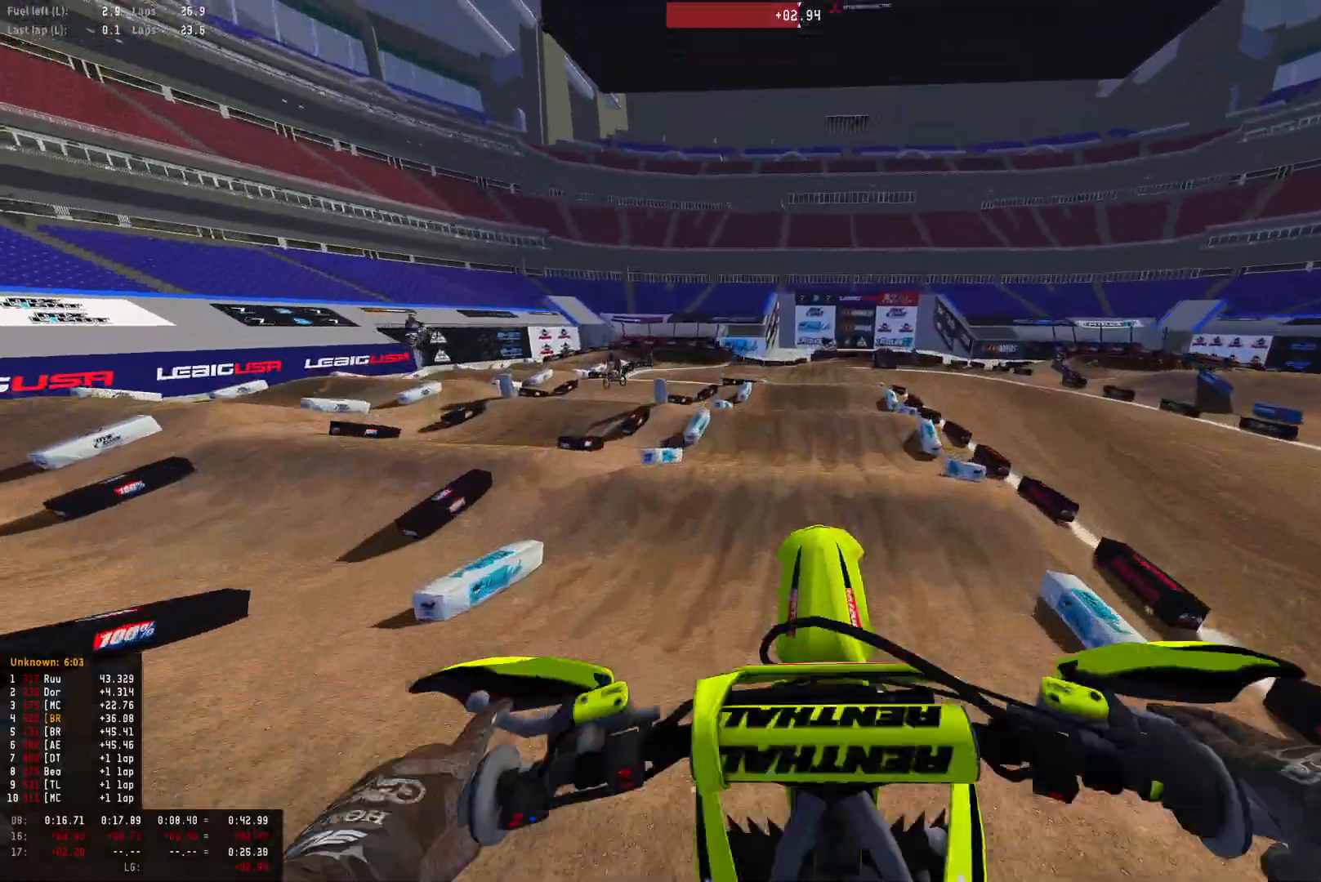
{"buttons": [], "left_stick": "down-right", "right_stick": "center", "events": [[333, "R1", "up"], [367, "left_stick", "down-right"], [433, "right_stick", "center"]]}
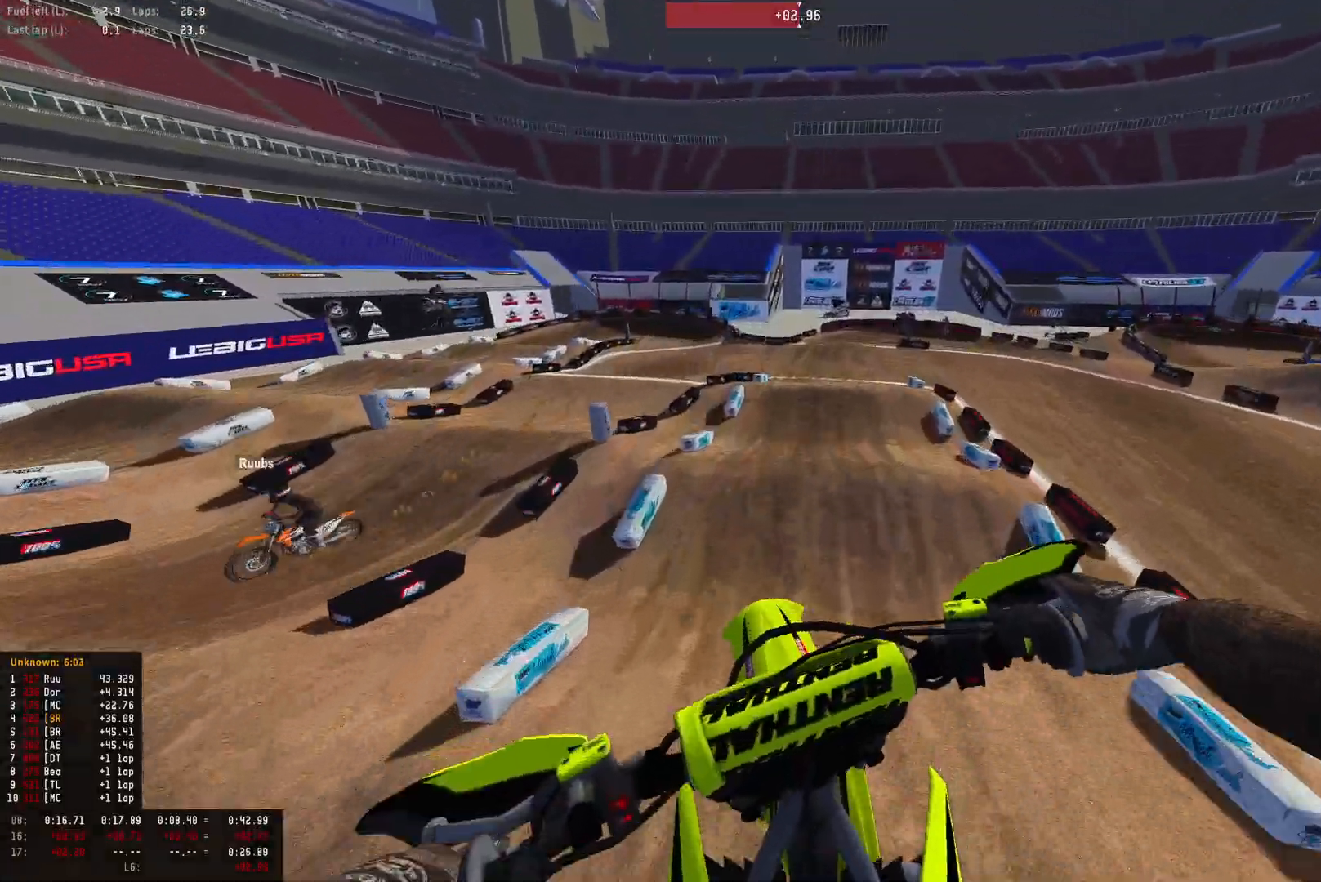
{"buttons": [], "left_stick": "down-right", "right_stick": "center", "events": [[33, "R2", "down"], [167, "R2", "up"], [267, "R2", "down"], [400, "R2", "up"]]}
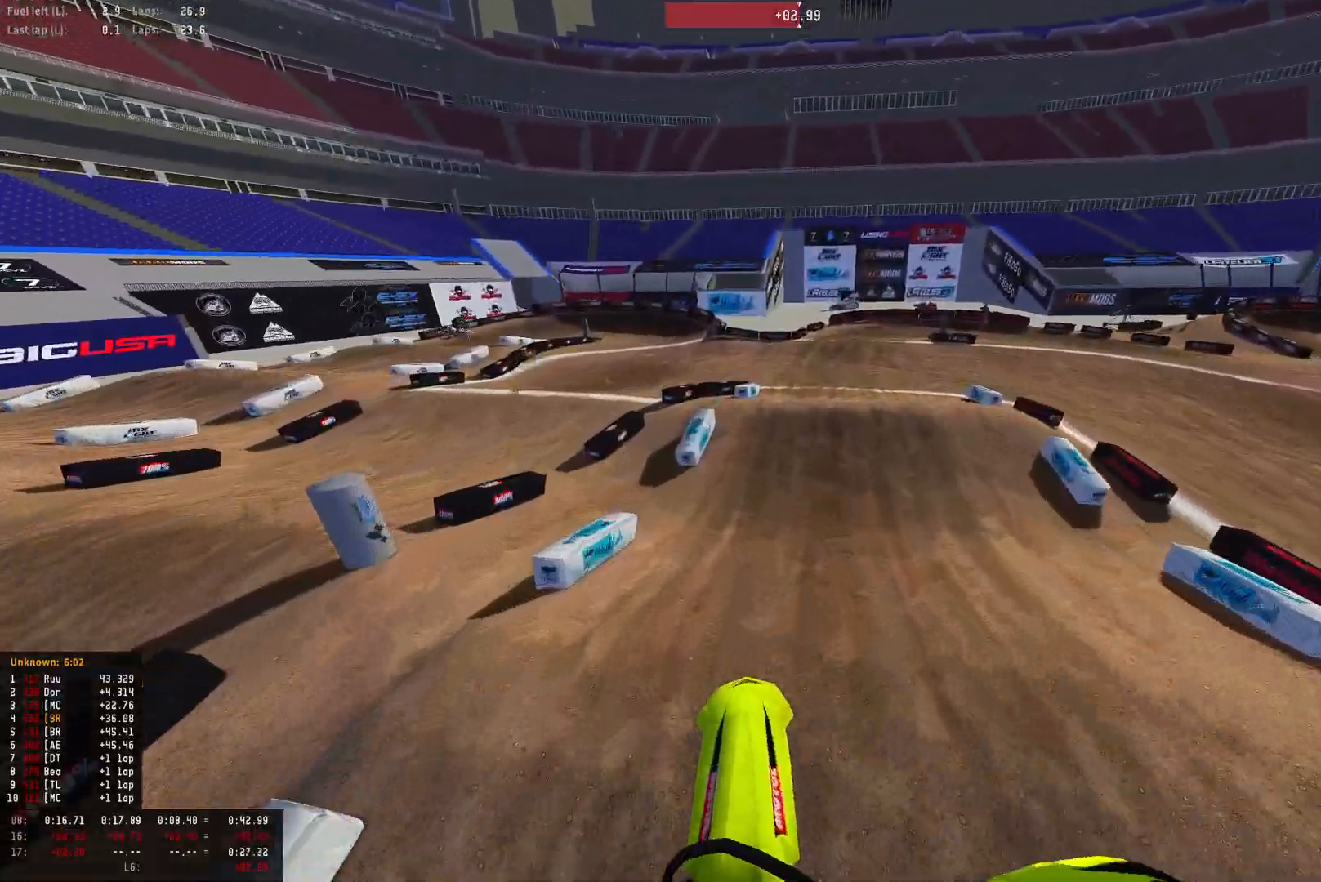
{"buttons": ["R1", "R2"], "left_stick": "down-right", "right_stick": "center", "events": [[200, "R2", "down"], [367, "R1", "down"]]}